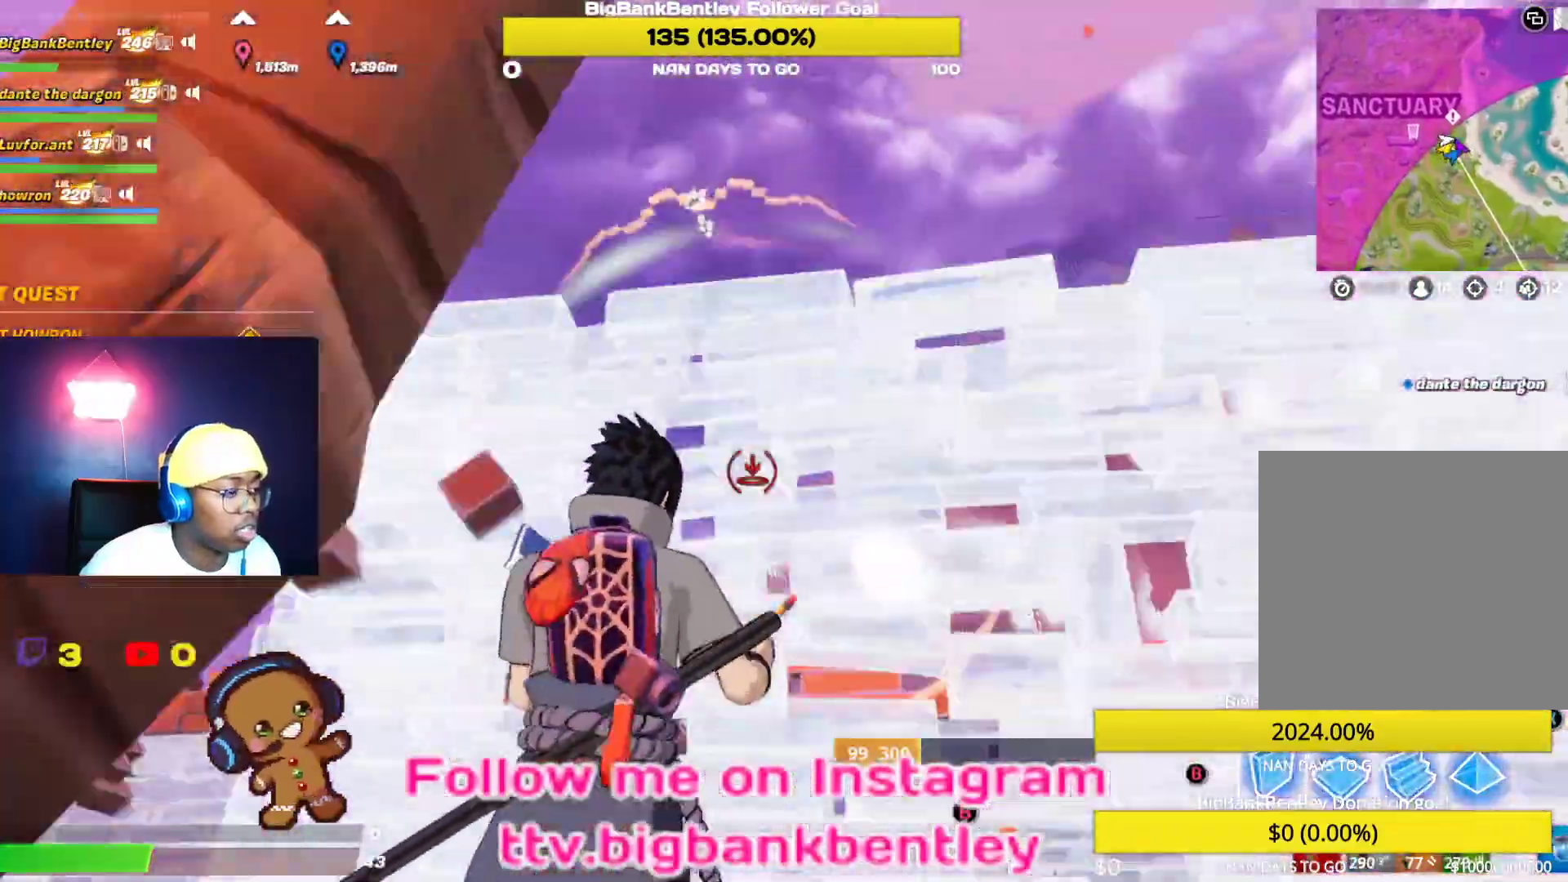
Gameplay with a controller (Xbox layout); each line is a JSON object with the inputs held at the frame after it. "events" lists button and stick changes between this image and that frame as [ms after this image, input, new state], when the widget could be followed in between.
{"buttons": ["R2"], "left_stick": "down-right", "right_stick": "up-left", "events": [[67, "R2", "down"], [133, "right_stick", "down-right"], [283, "right_stick", "up"], [333, "right_stick", "up-left"]]}
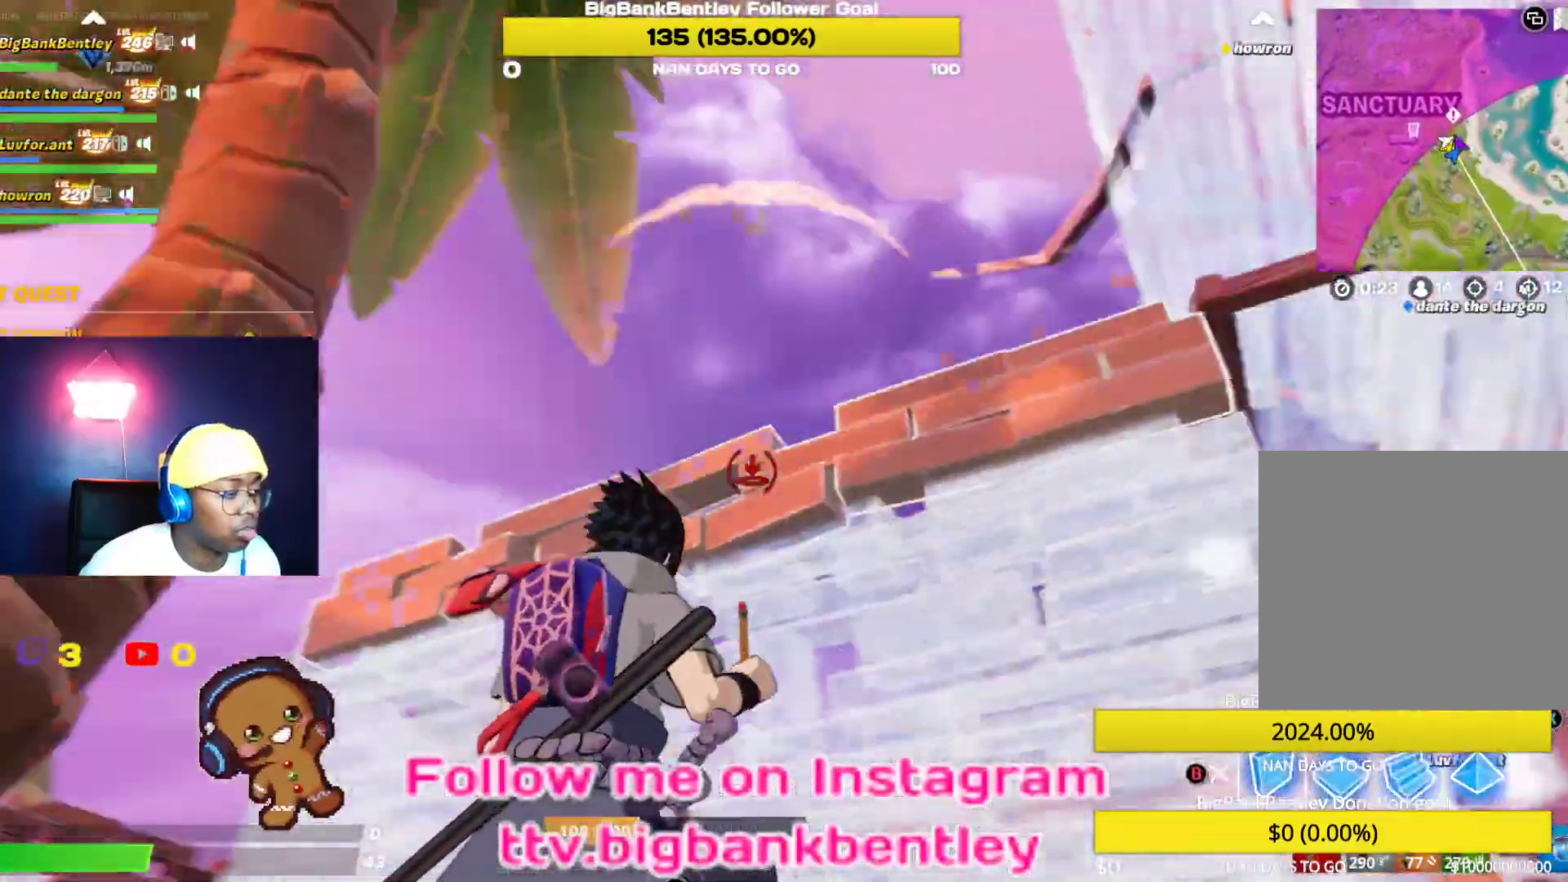
{"buttons": [], "left_stick": "down", "right_stick": "center", "events": [[33, "right_stick", "down-left"], [183, "right_stick", "down-right"], [250, "left_stick", "down"], [267, "right_stick", "center"], [333, "A", "down"], [383, "R2", "up"], [417, "A", "up"]]}
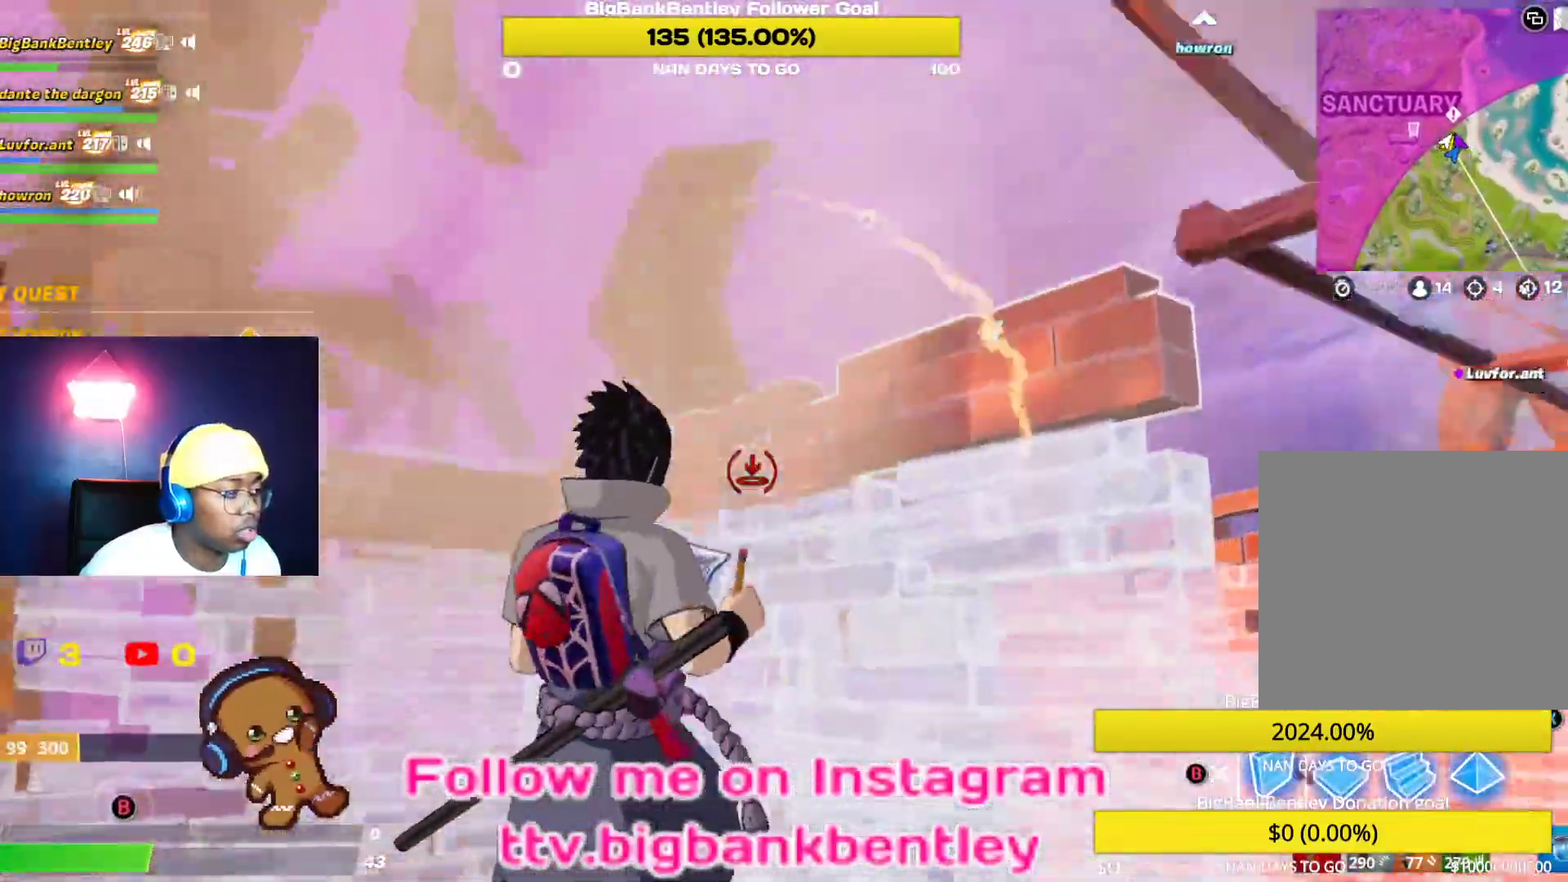
{"buttons": ["R2"], "left_stick": "down", "right_stick": "center", "events": [[67, "R2", "down"], [83, "right_stick", "up-right"], [267, "right_stick", "down-right"], [400, "right_stick", "down-left"], [467, "right_stick", "center"]]}
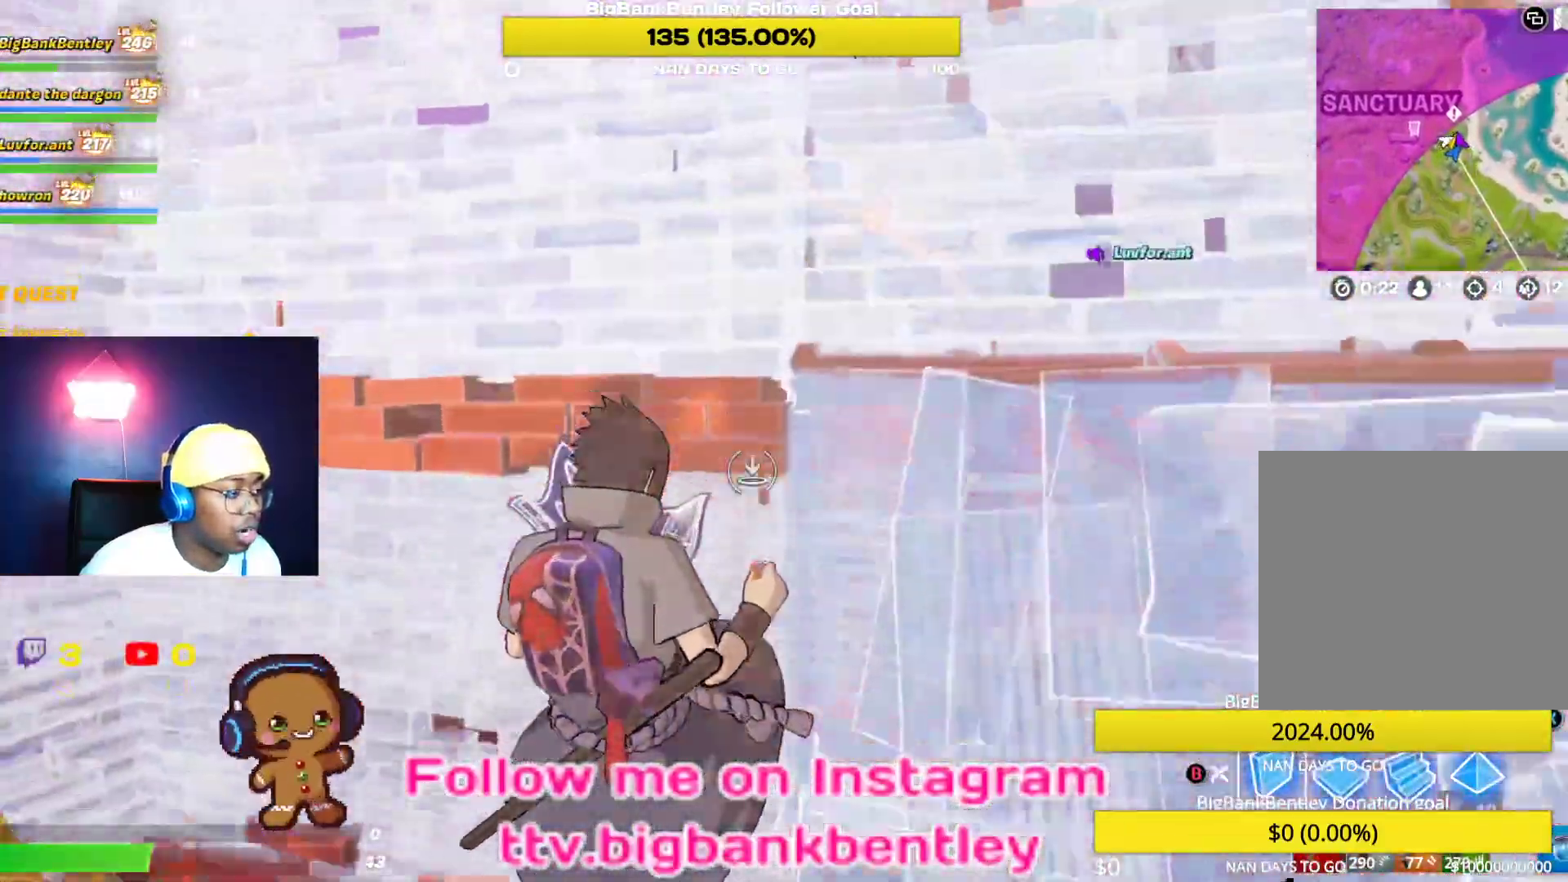
{"buttons": [], "left_stick": "up", "right_stick": "left", "events": [[50, "B", "down"], [83, "R2", "up"], [117, "left_stick", "down-right"], [133, "B", "up"], [267, "left_stick", "up-right"], [317, "left_stick", "up"], [433, "right_stick", "left"]]}
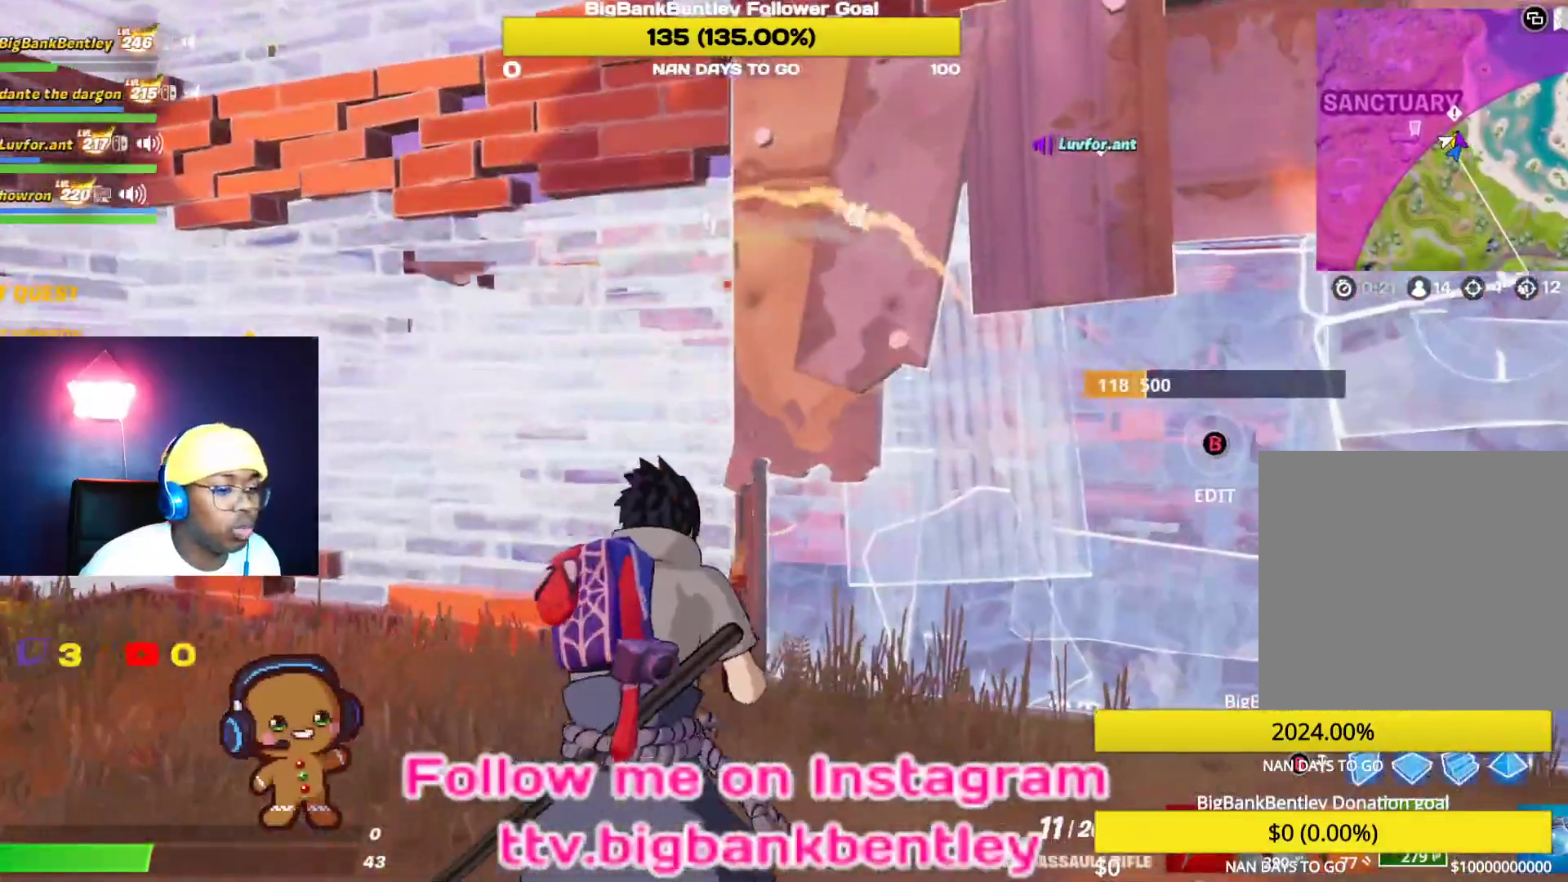
{"buttons": [], "left_stick": "up-left", "right_stick": "right", "events": [[50, "right_stick", "center"], [67, "R1", "down"], [133, "right_stick", "right"], [183, "R1", "up"], [283, "left_stick", "up-left"]]}
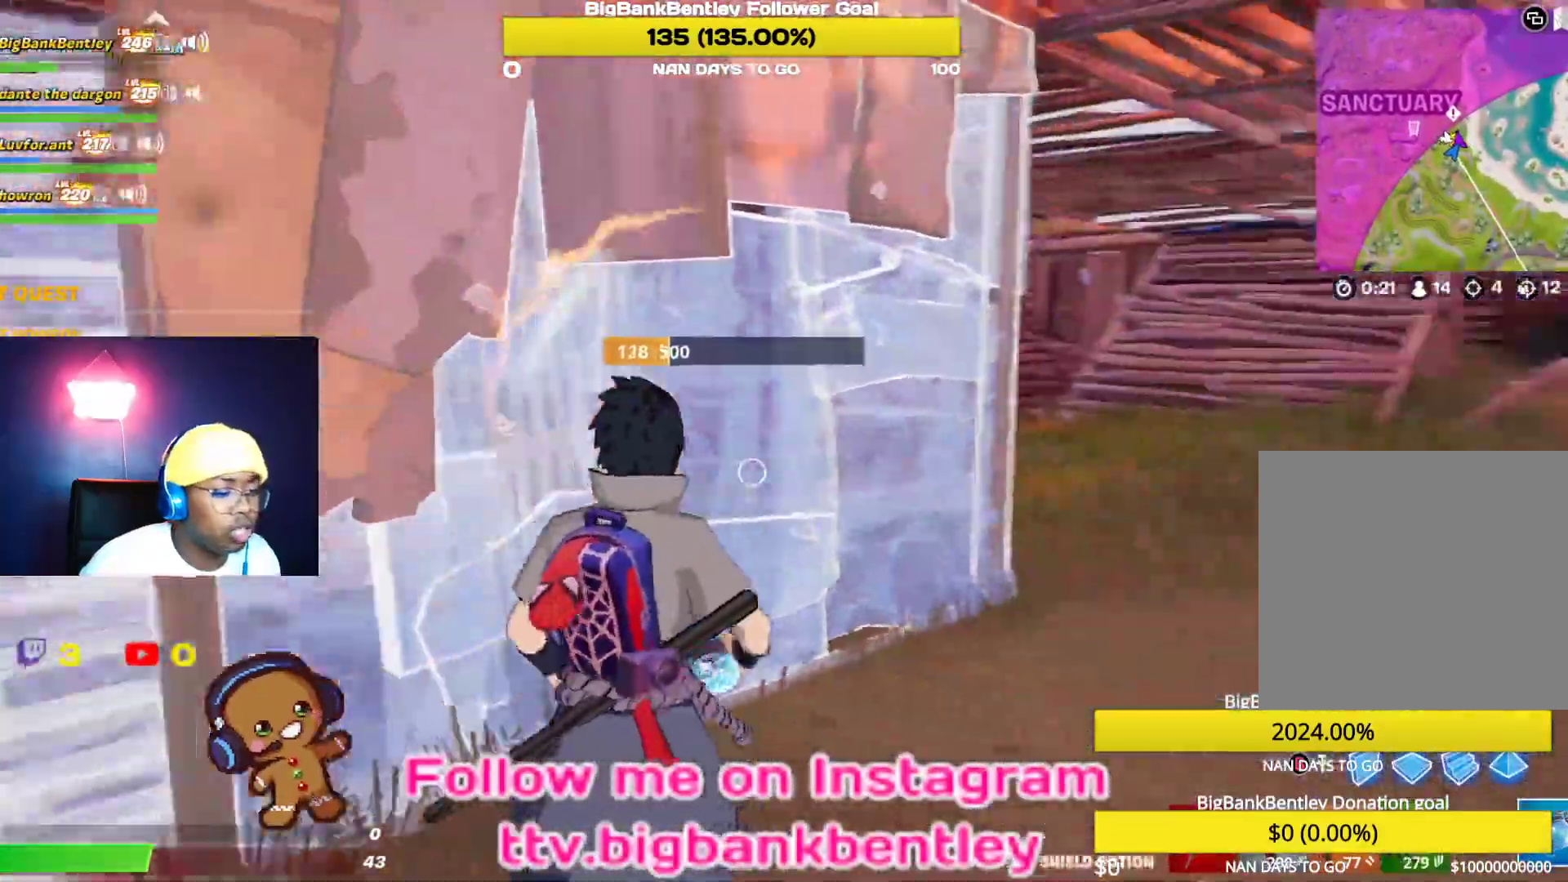
{"buttons": [], "left_stick": "center", "right_stick": "right", "events": [[100, "left_stick", "down-left"], [150, "R2", "down"], [300, "left_stick", "center"], [500, "R2", "up"]]}
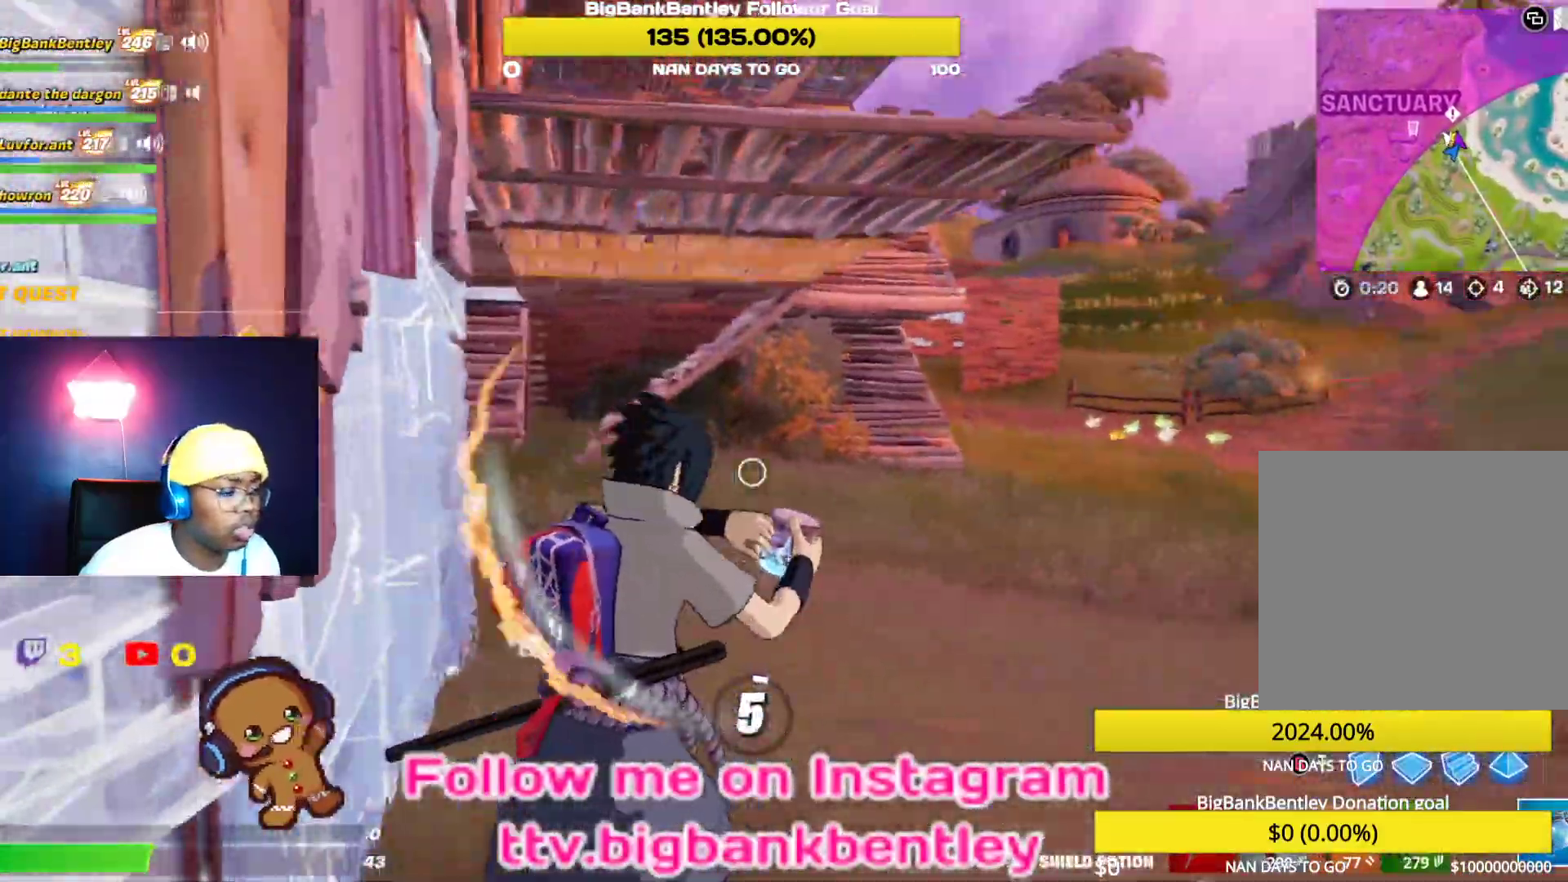
{"buttons": [], "left_stick": "center", "right_stick": "center", "events": [[17, "right_stick", "center"]]}
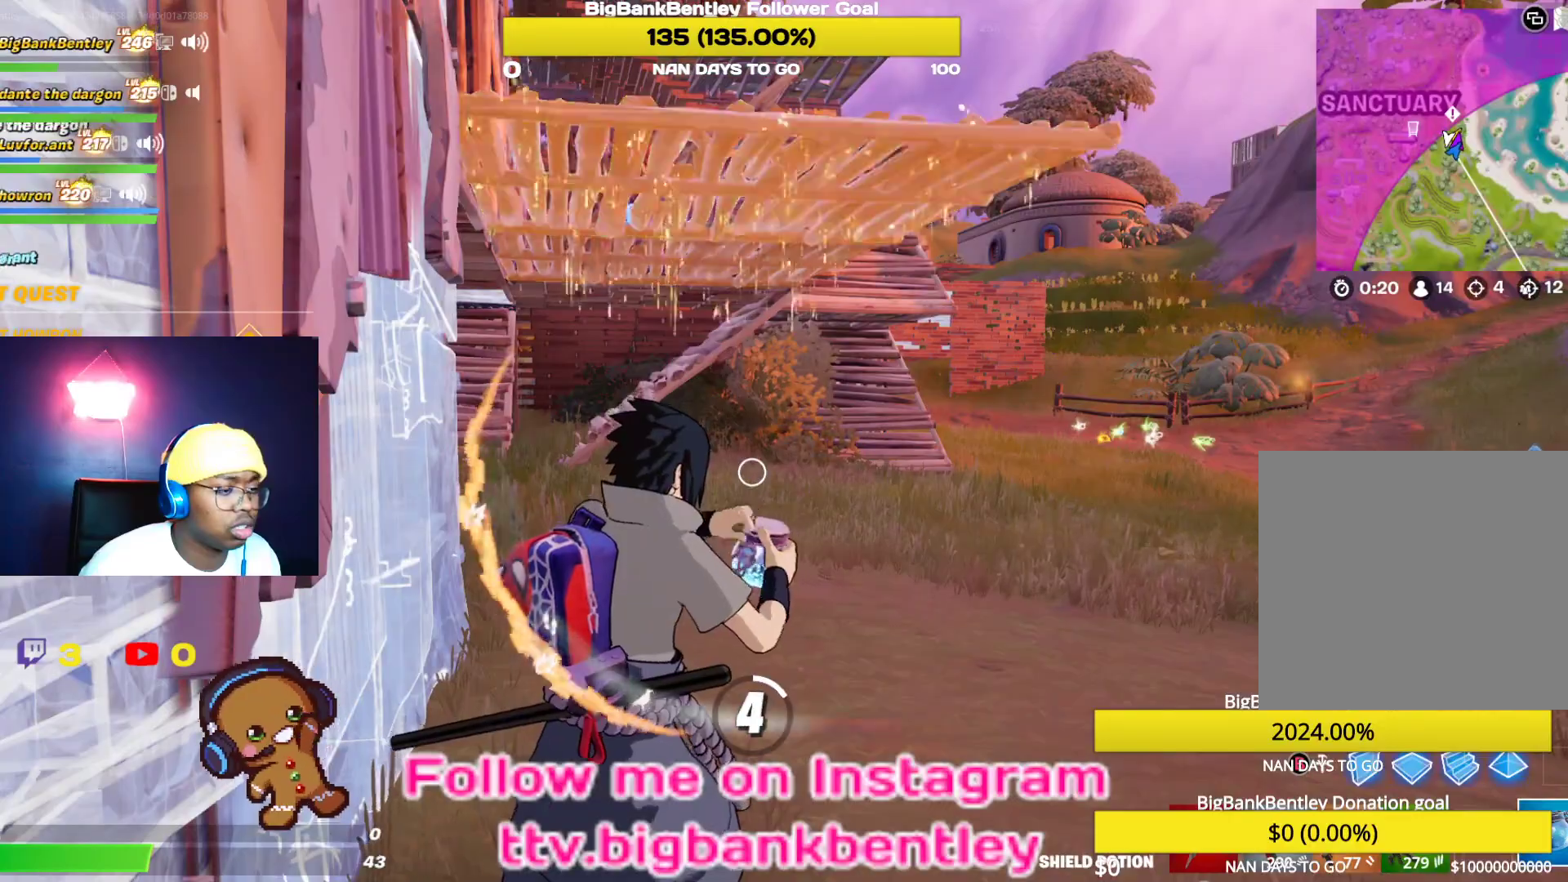
{"buttons": [], "left_stick": "center", "right_stick": "up-right", "events": [[33, "right_stick", "right"], [200, "right_stick", "center"], [367, "right_stick", "up-right"]]}
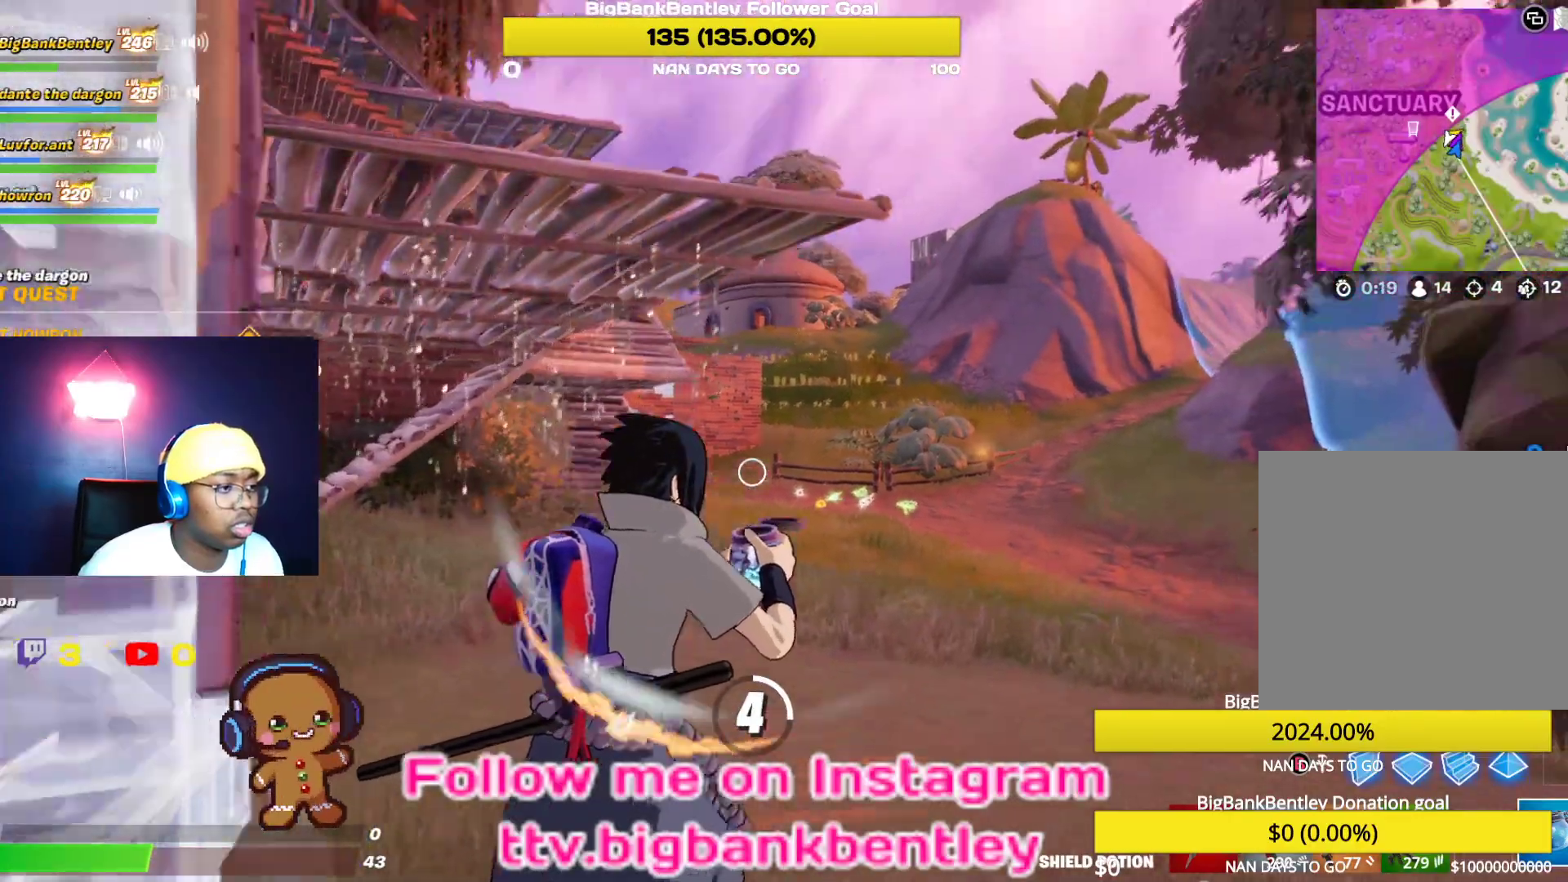
{"buttons": [], "left_stick": "center", "right_stick": "center", "events": [[67, "right_stick", "center"]]}
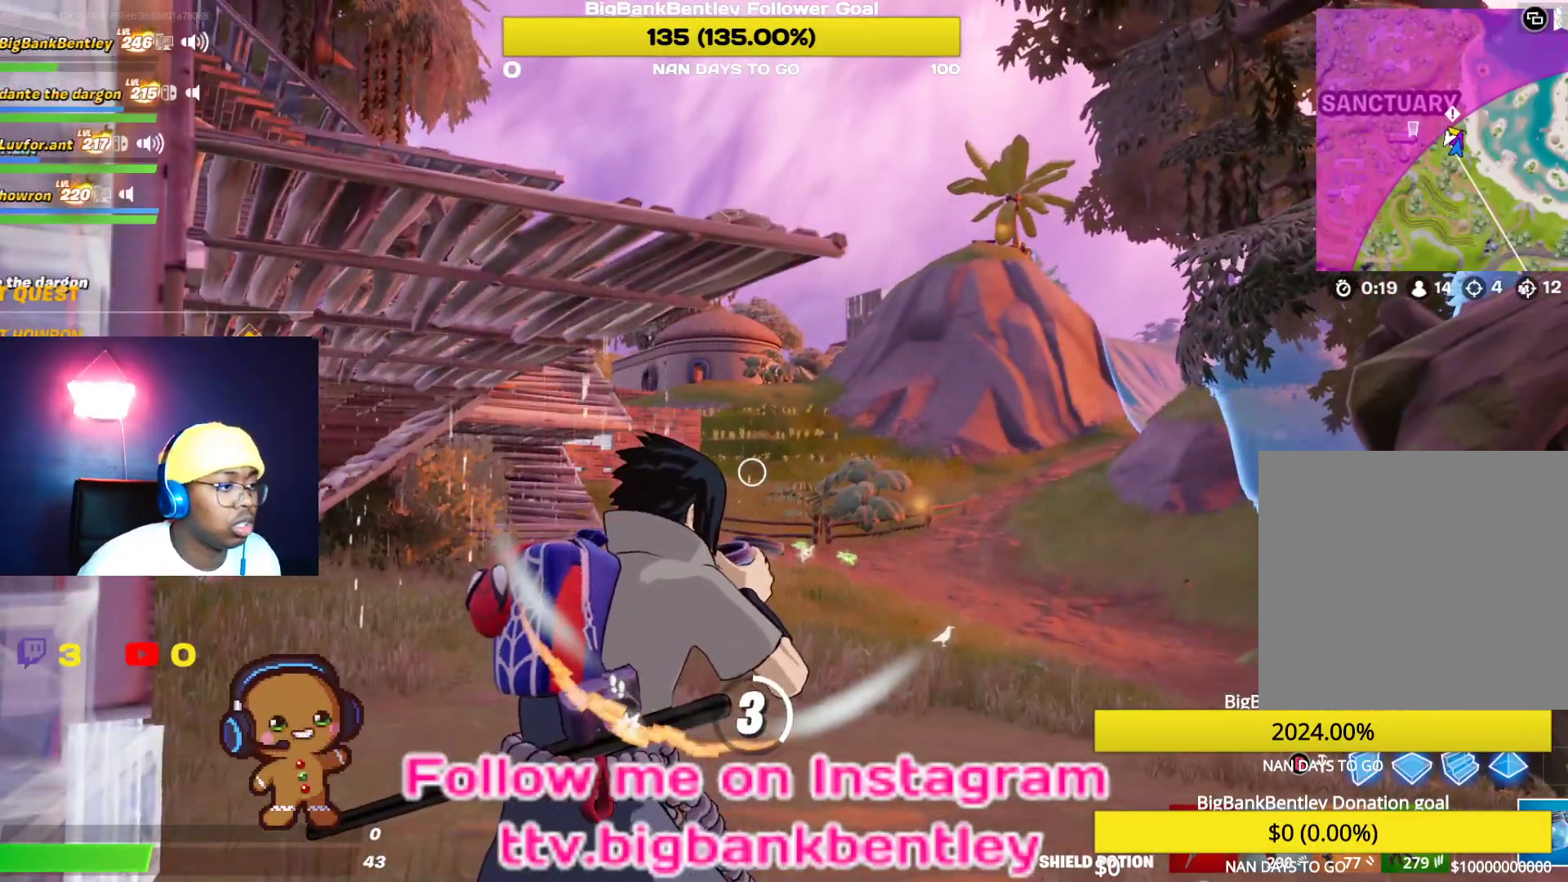
{"buttons": [], "left_stick": "center", "right_stick": "center", "events": [[117, "right_stick", "up-right"], [283, "right_stick", "center"]]}
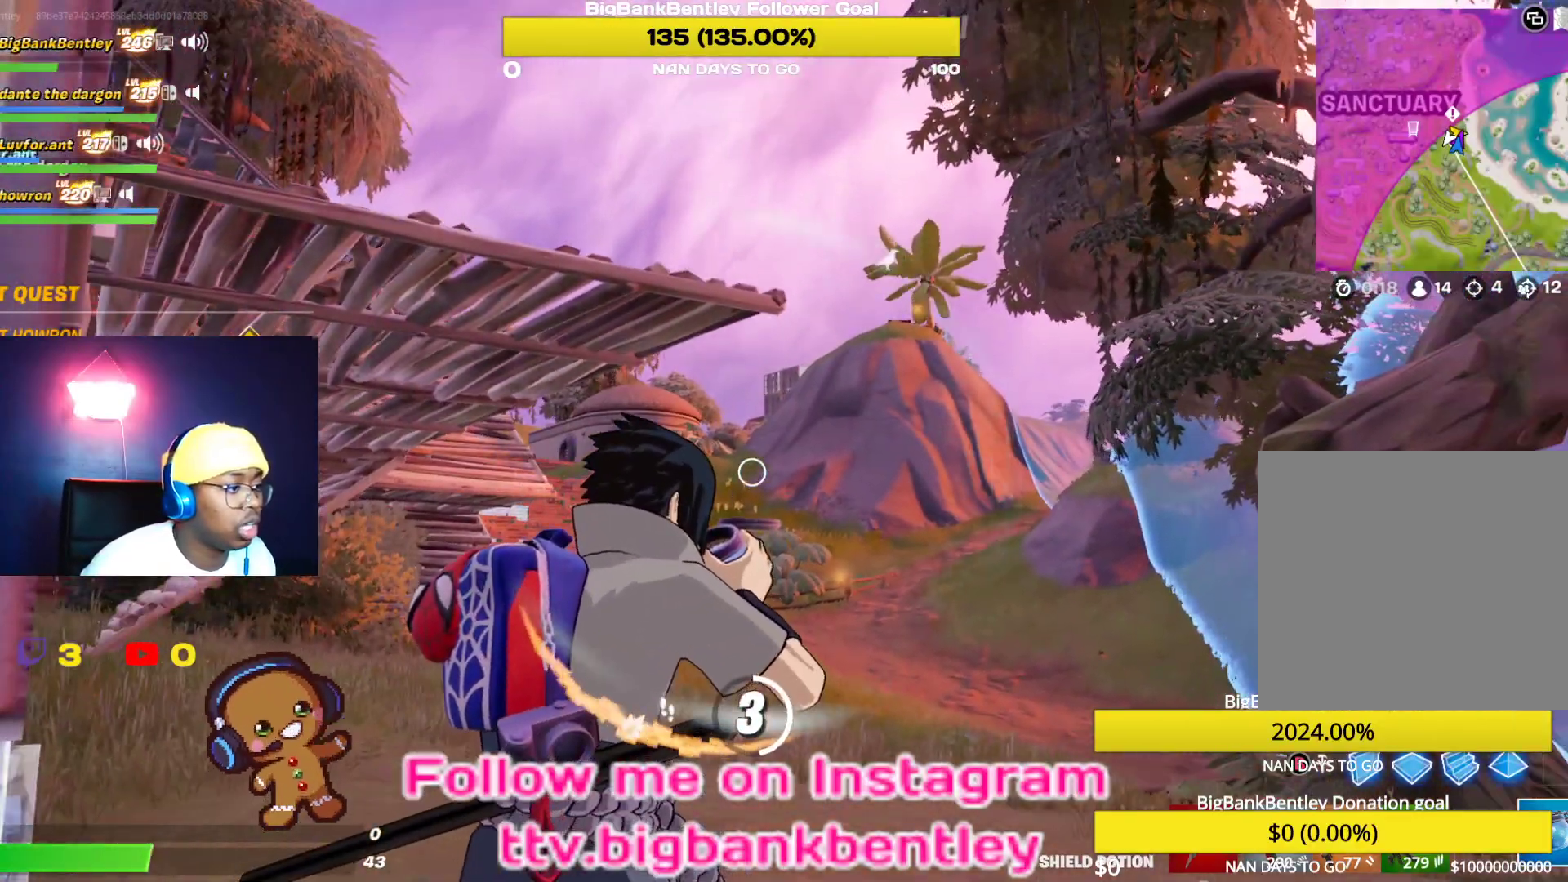
{"buttons": [], "left_stick": "center", "right_stick": "center", "events": [[50, "right_stick", "left"], [217, "right_stick", "center"]]}
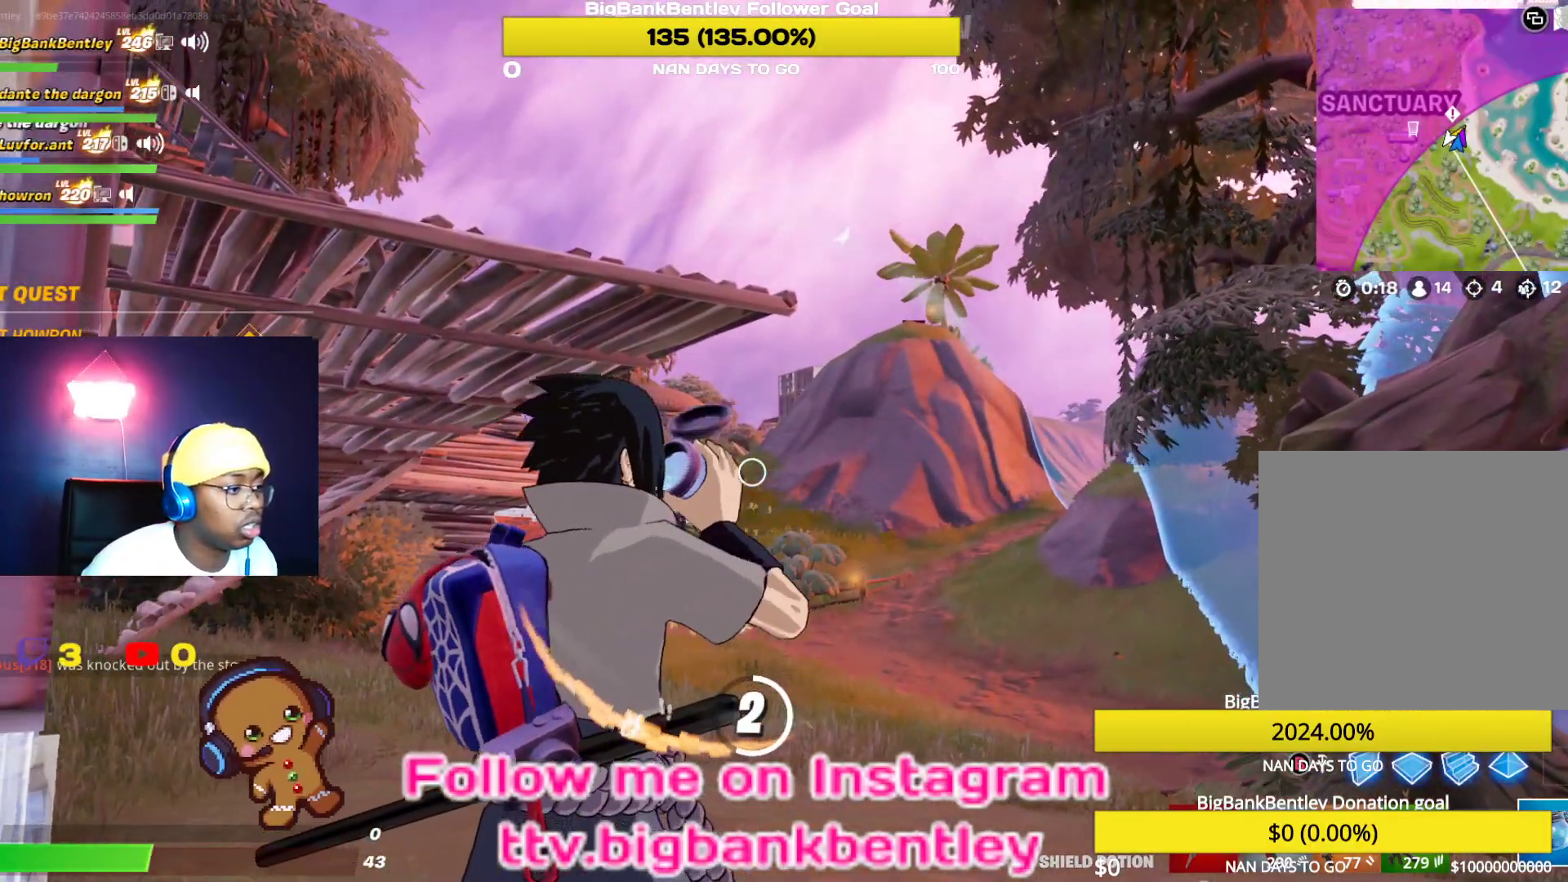
{"buttons": [], "left_stick": "center", "right_stick": "center", "events": []}
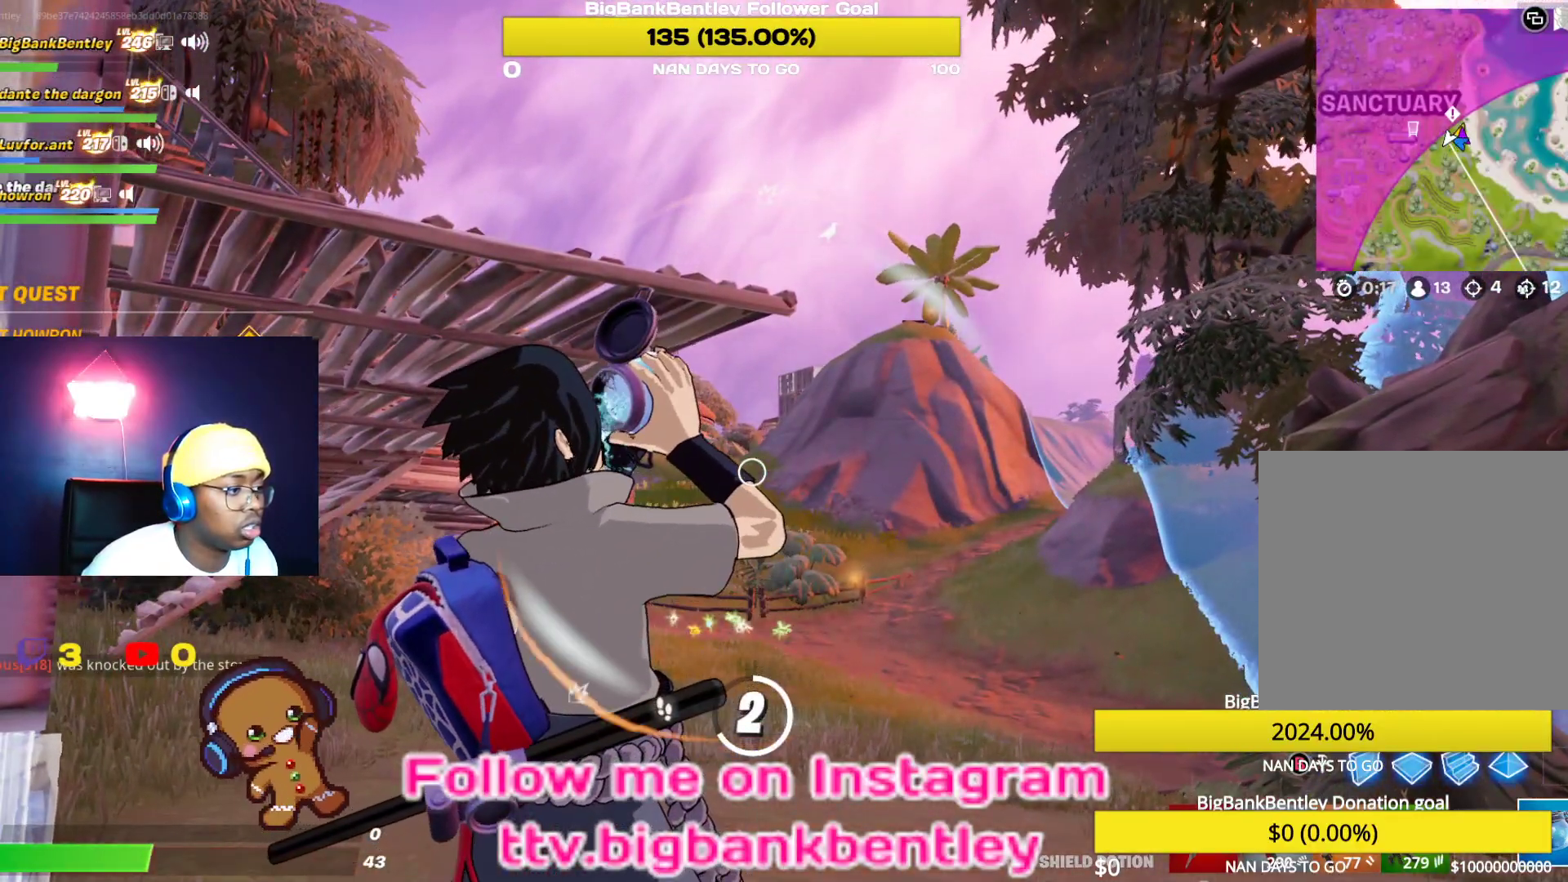
{"buttons": [], "left_stick": "center", "right_stick": "center", "events": [[17, "right_stick", "left"], [233, "right_stick", "center"], [383, "R3", "down"], [483, "R3", "up"]]}
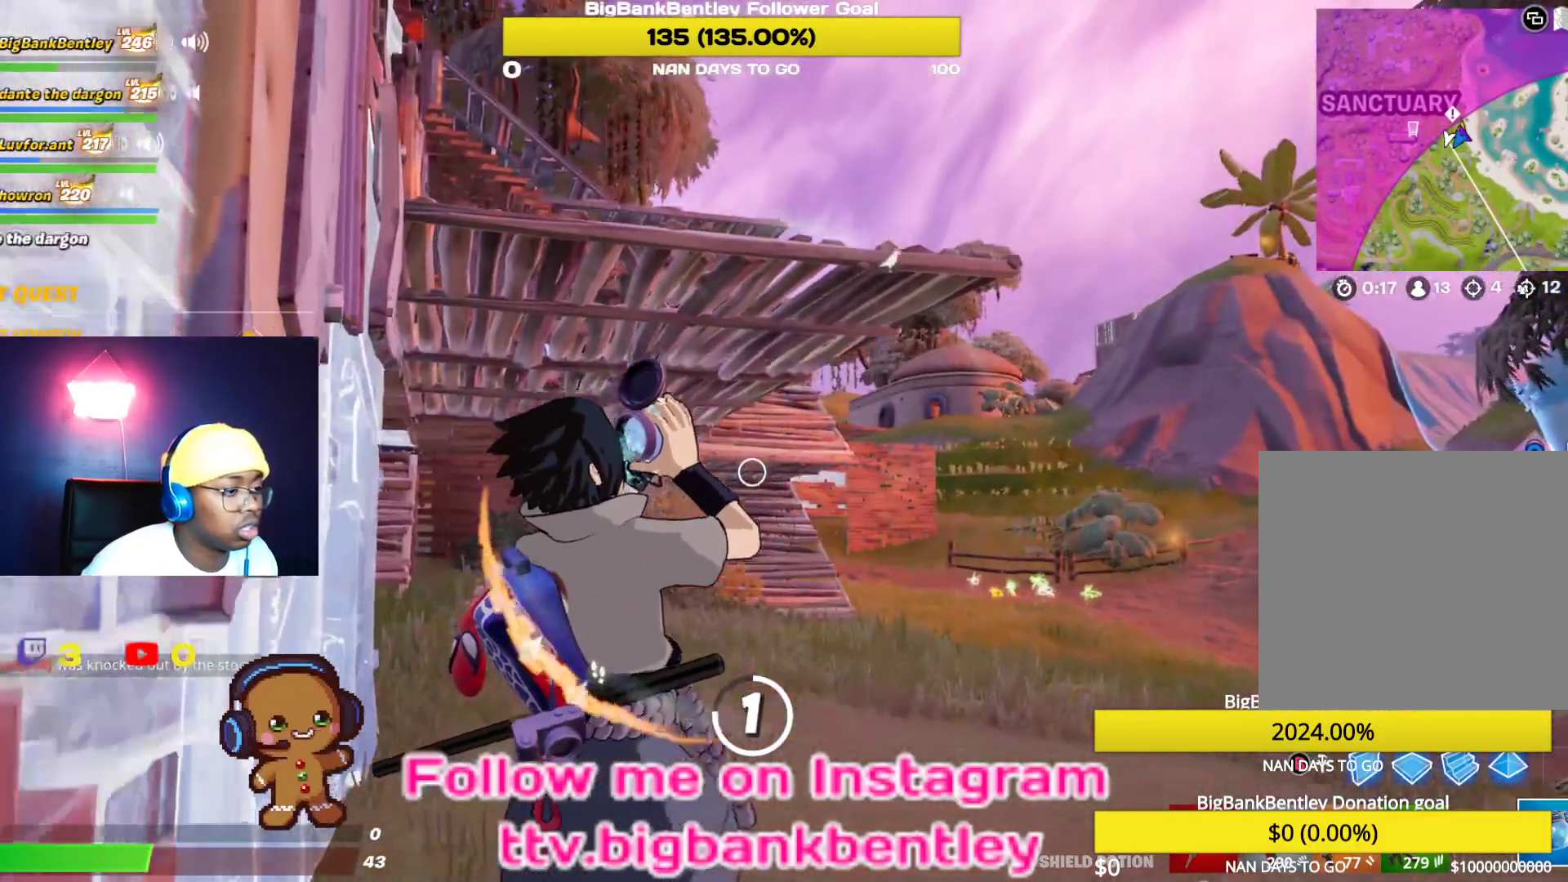
{"buttons": [], "left_stick": "center", "right_stick": "right", "events": [[217, "R3", "down"], [367, "R3", "up"], [400, "right_stick", "right"]]}
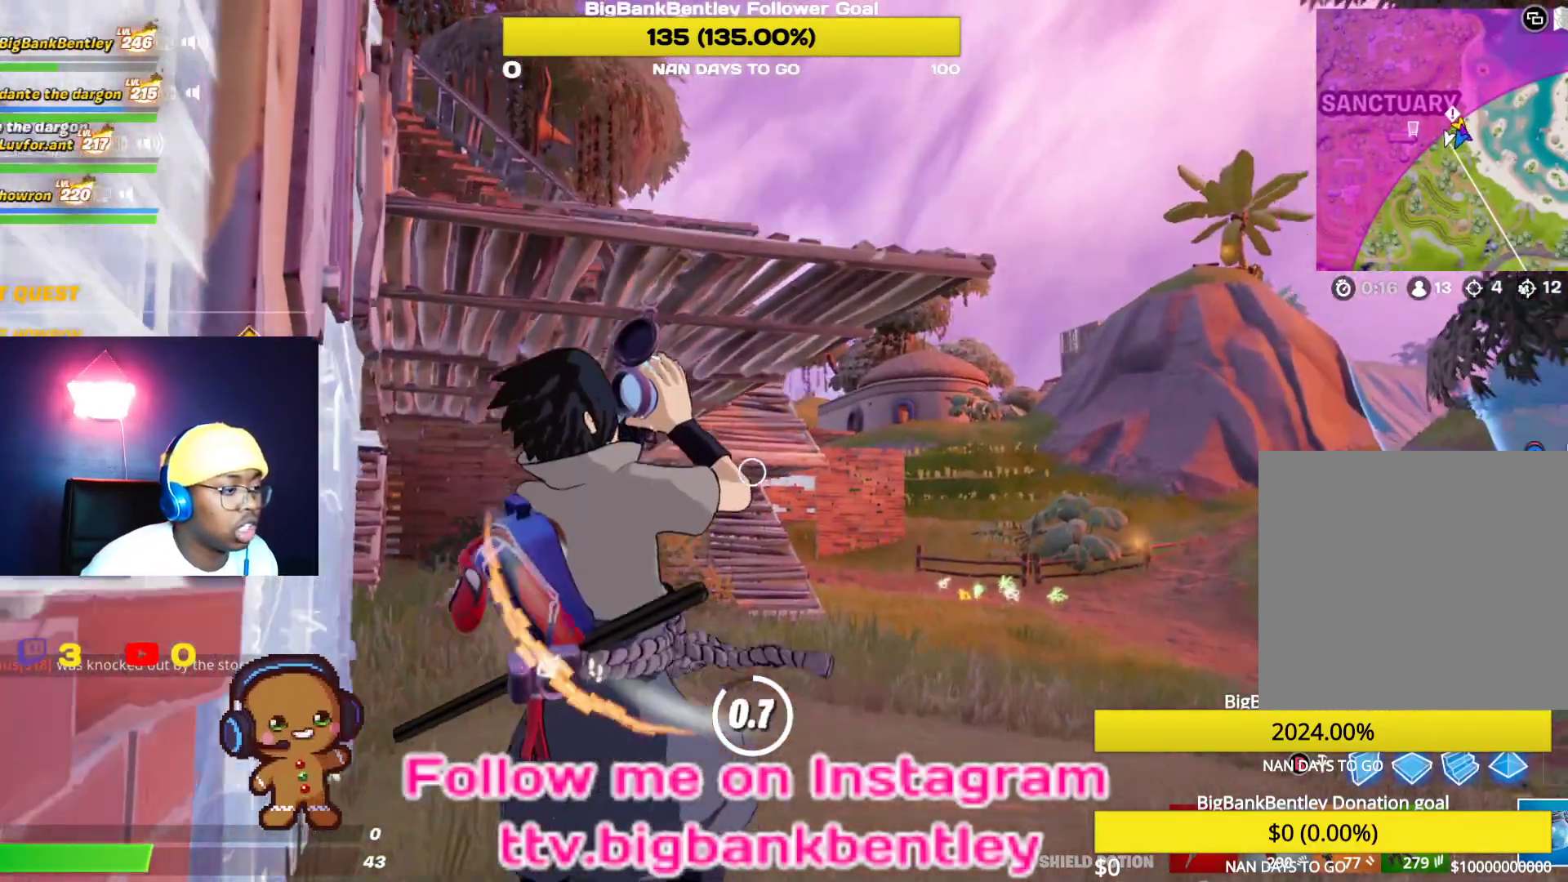
{"buttons": [], "left_stick": "center", "right_stick": "center", "events": [[100, "right_stick", "center"], [250, "right_stick", "up-right"], [383, "DPAD_LEFT", "down"], [383, "right_stick", "center"], [500, "DPAD_LEFT", "up"]]}
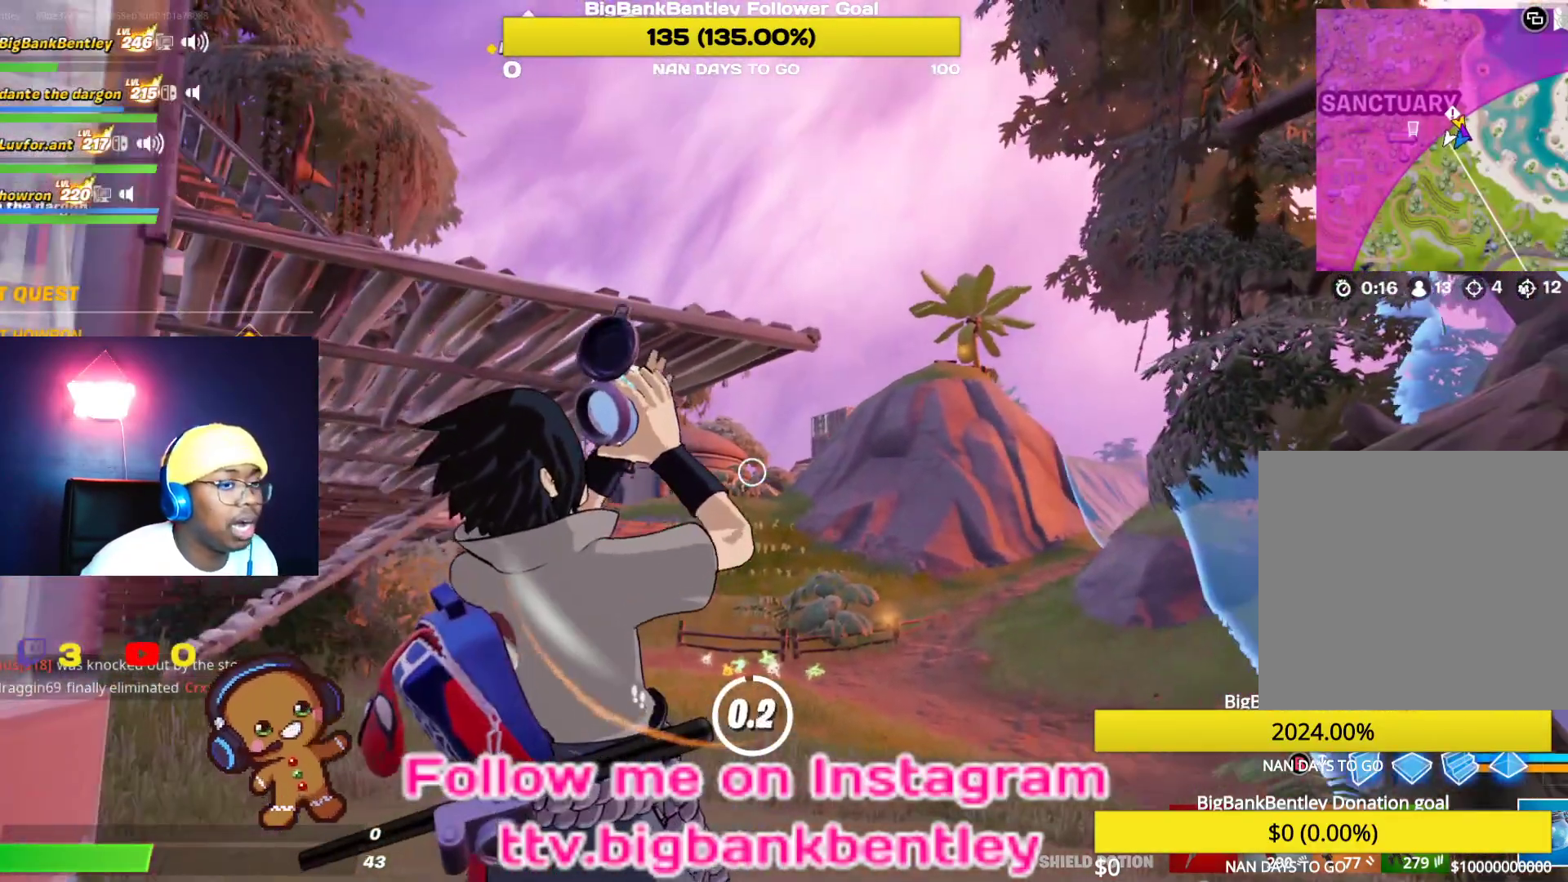
{"buttons": [], "left_stick": "center", "right_stick": "center", "events": [[100, "DPAD_LEFT", "down"], [183, "DPAD_LEFT", "up"]]}
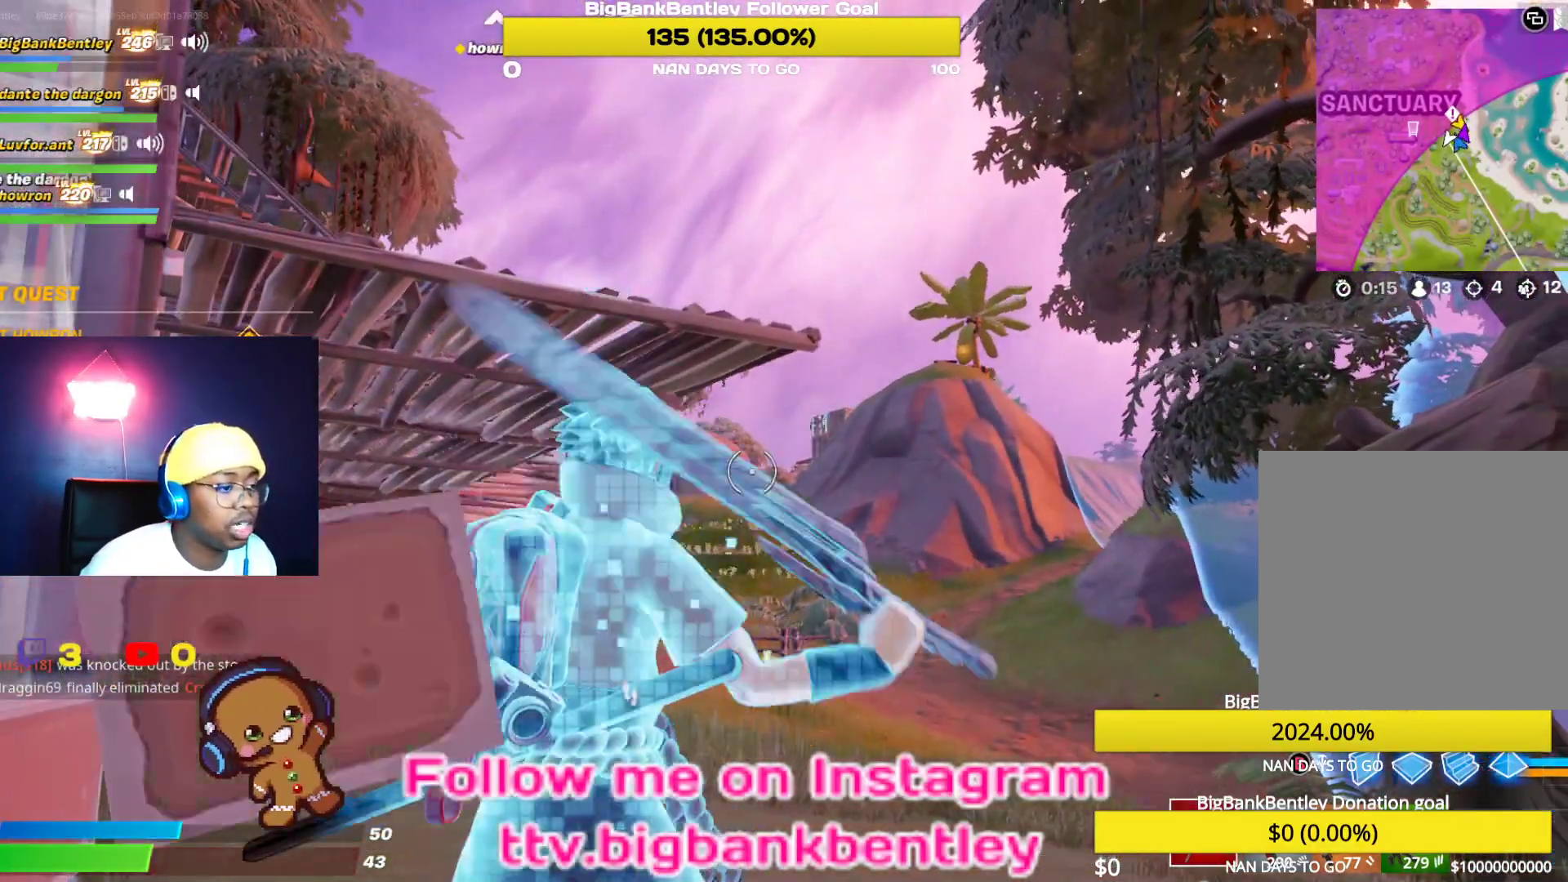
{"buttons": [], "left_stick": "up", "right_stick": "down-left", "events": [[50, "left_stick", "up"], [50, "right_stick", "left"], [133, "R1", "down"], [233, "R1", "up"], [367, "right_stick", "down-left"]]}
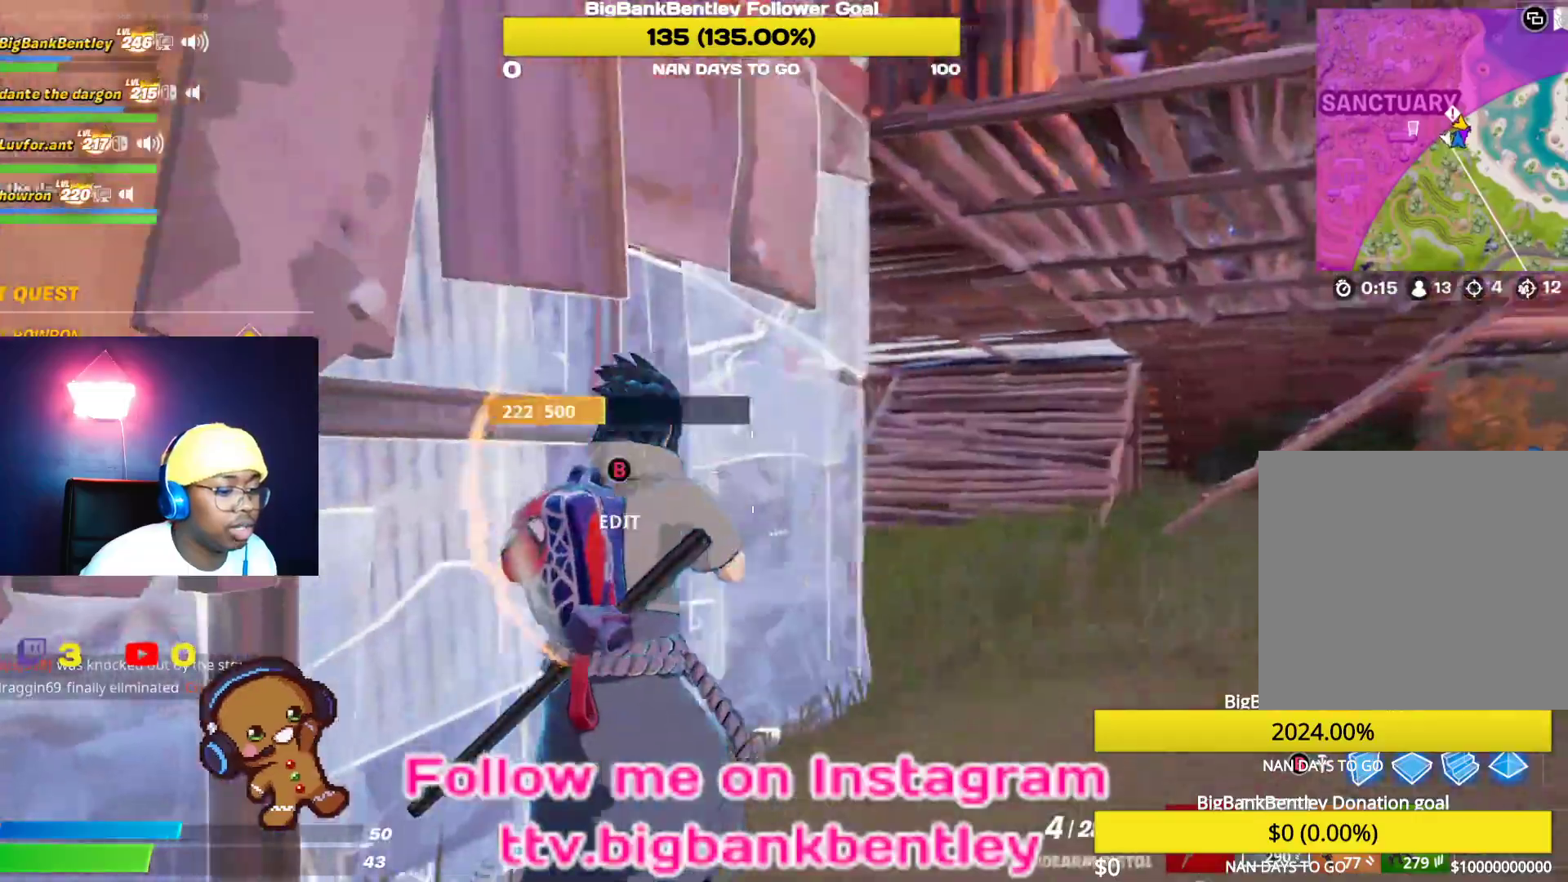
{"buttons": [], "left_stick": "up-right", "right_stick": "center", "events": [[33, "right_stick", "center"], [83, "left_stick", "up-right"], [150, "X", "down"], [250, "X", "up"], [317, "X", "down"], [417, "X", "up"]]}
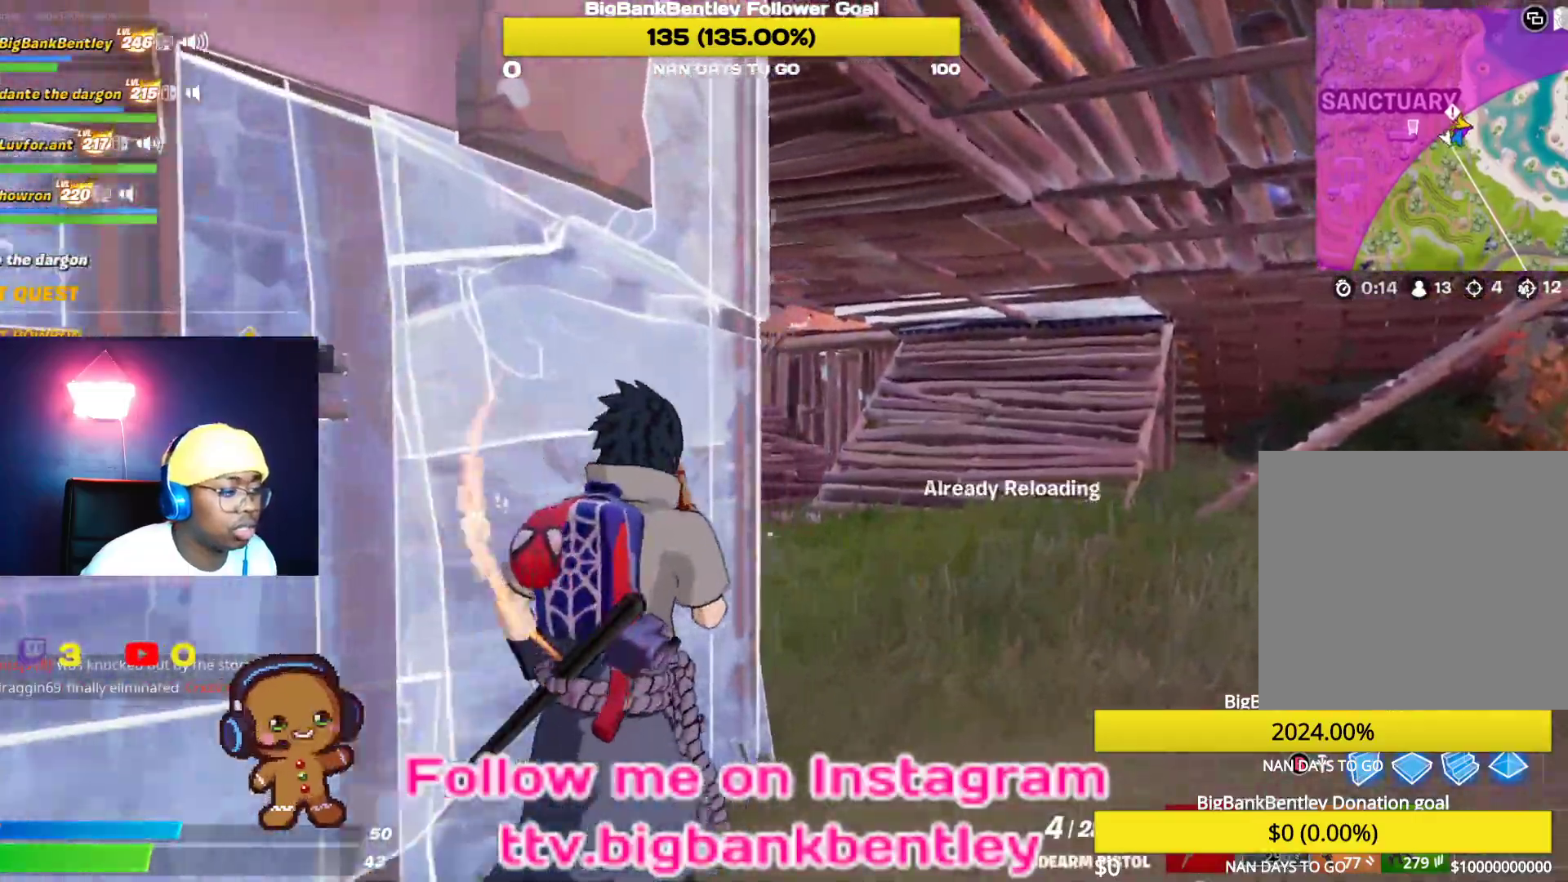
{"buttons": [], "left_stick": "up-right", "right_stick": "left", "events": [[100, "right_stick", "left"]]}
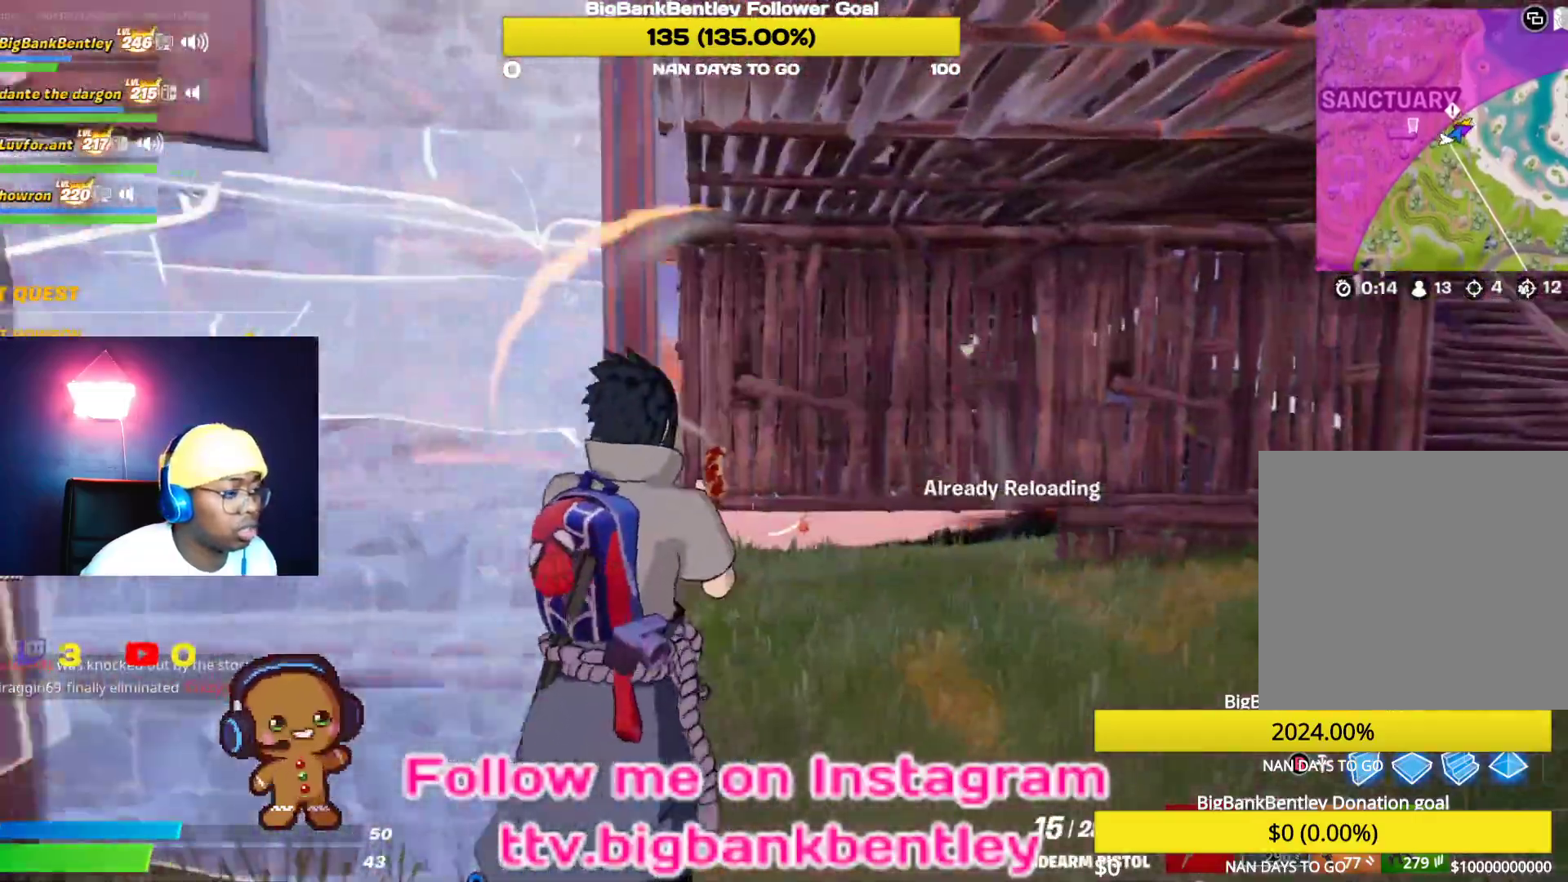
{"buttons": [], "left_stick": "up-right", "right_stick": "center", "events": [[433, "right_stick", "center"]]}
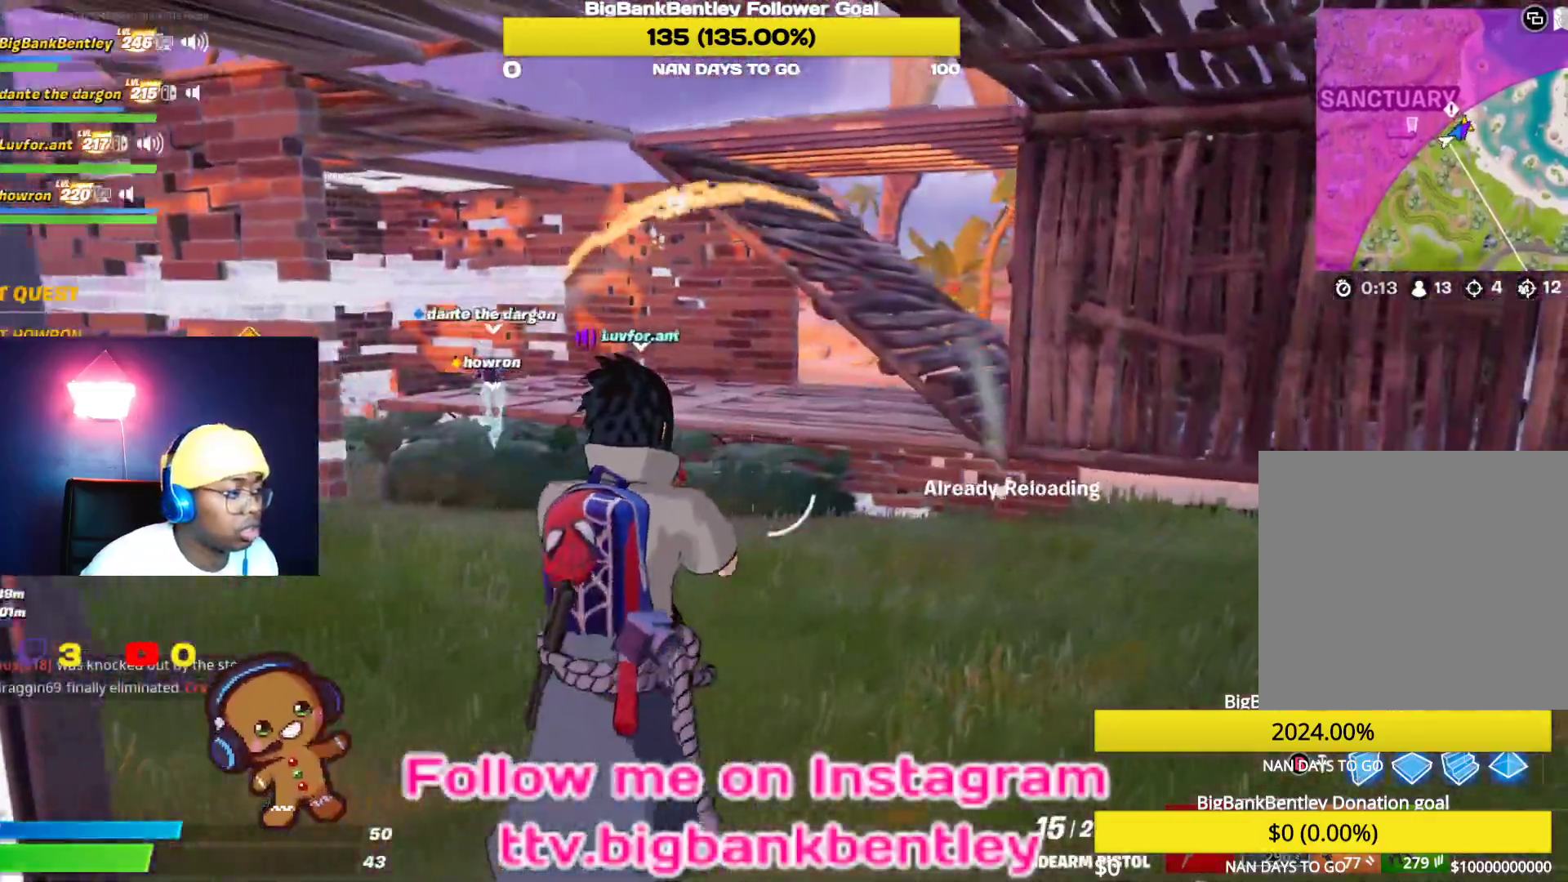
{"buttons": [], "left_stick": "up-right", "right_stick": "center", "events": [[83, "right_stick", "left"], [433, "right_stick", "center"]]}
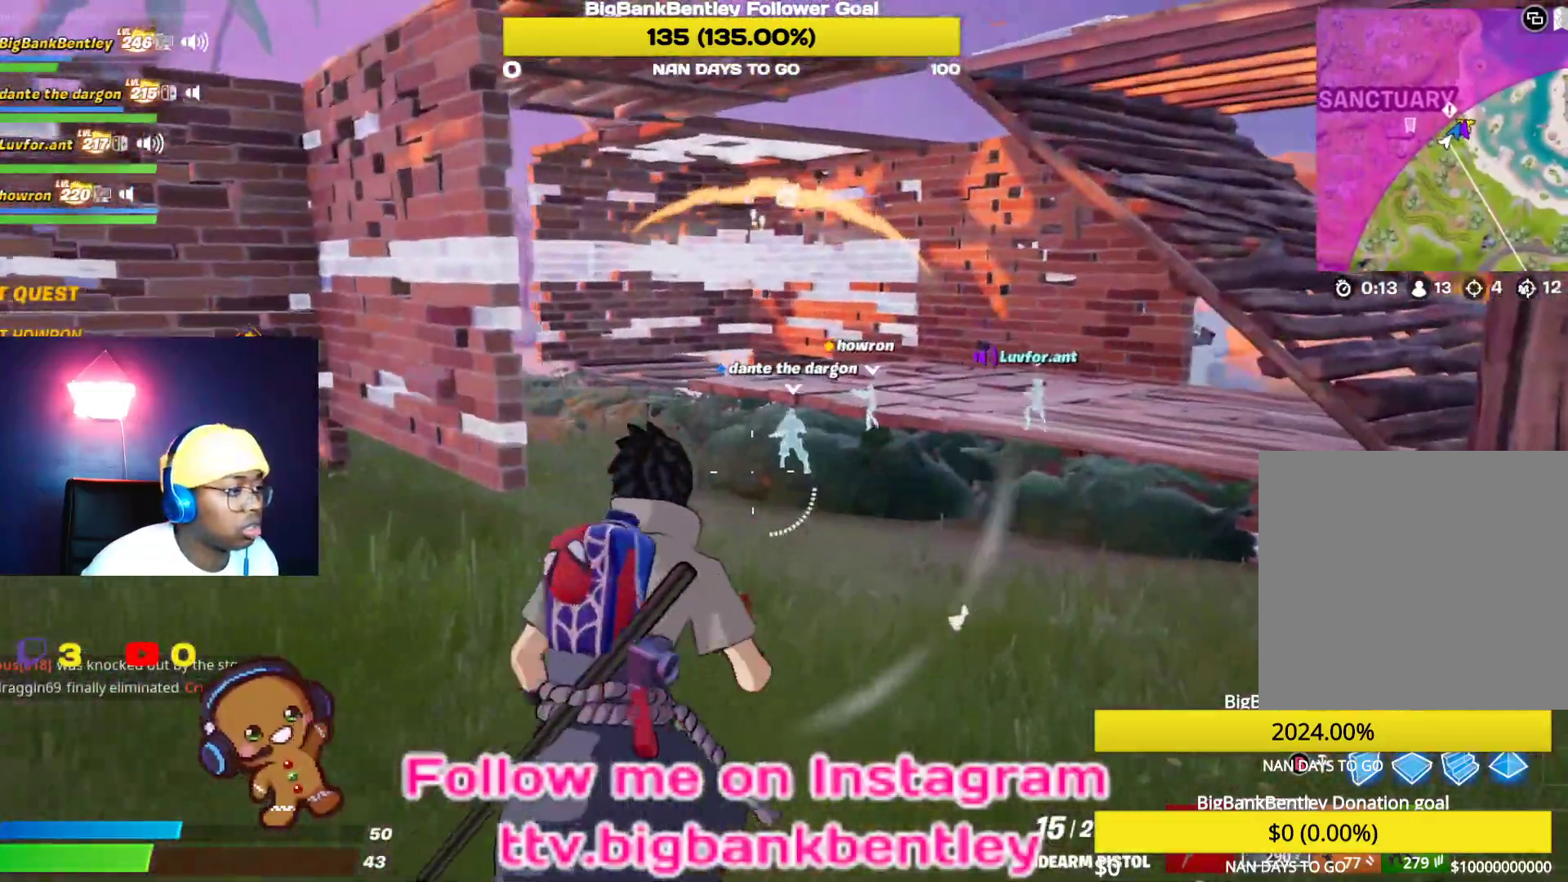
{"buttons": [], "left_stick": "up", "right_stick": "center", "events": [[317, "left_stick", "up"]]}
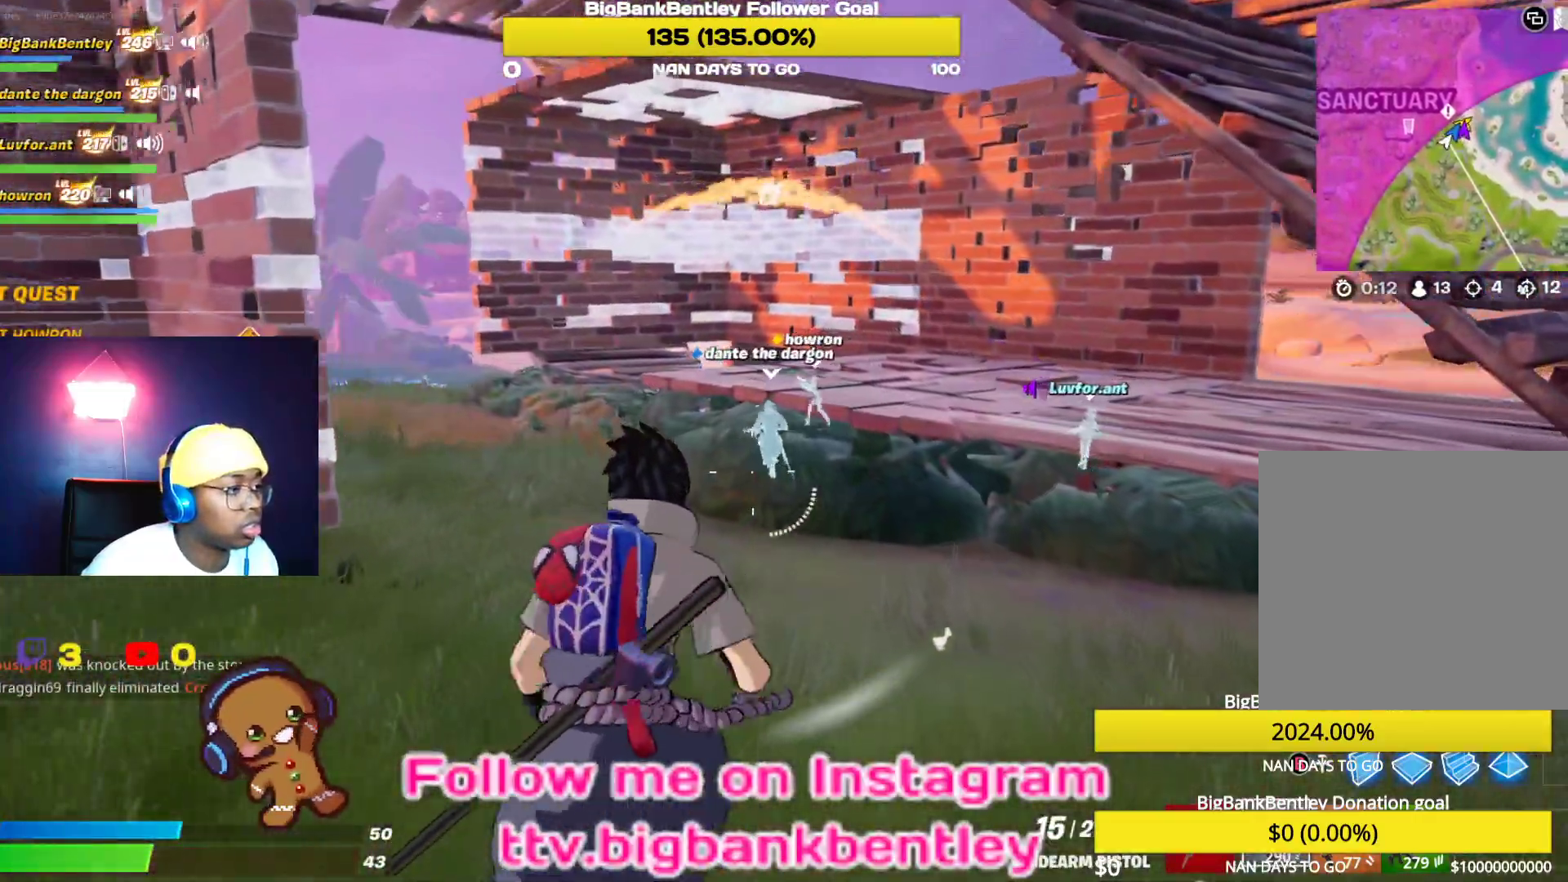
{"buttons": [], "left_stick": "up-right", "right_stick": "right", "events": [[333, "R1", "down"], [433, "R1", "up"], [467, "left_stick", "up-right"], [500, "right_stick", "right"]]}
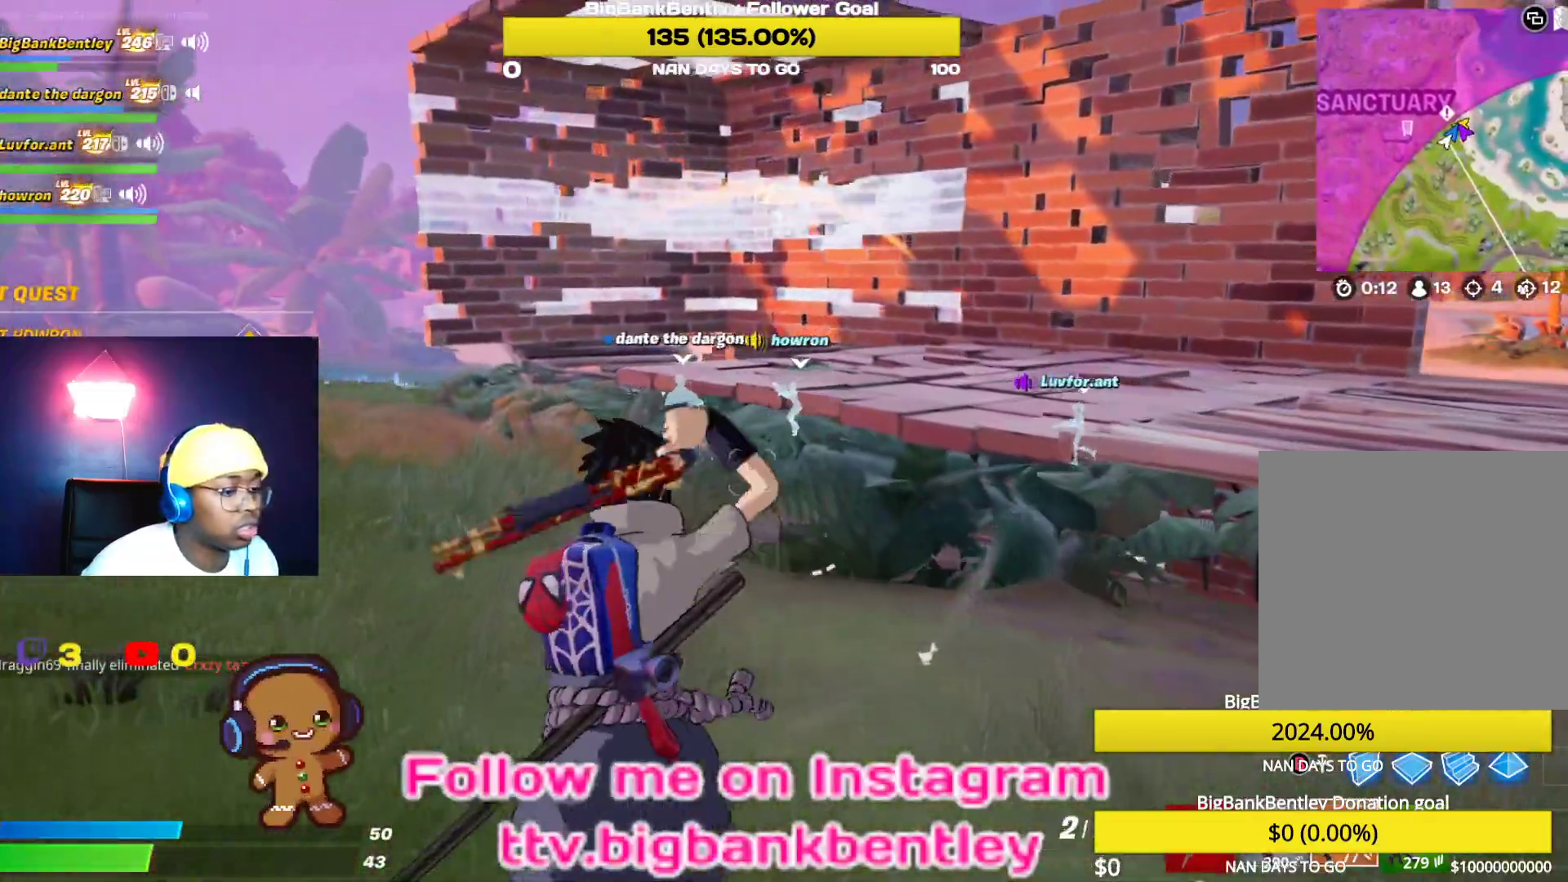
{"buttons": [], "left_stick": "up-right", "right_stick": "center", "events": [[350, "right_stick", "center"]]}
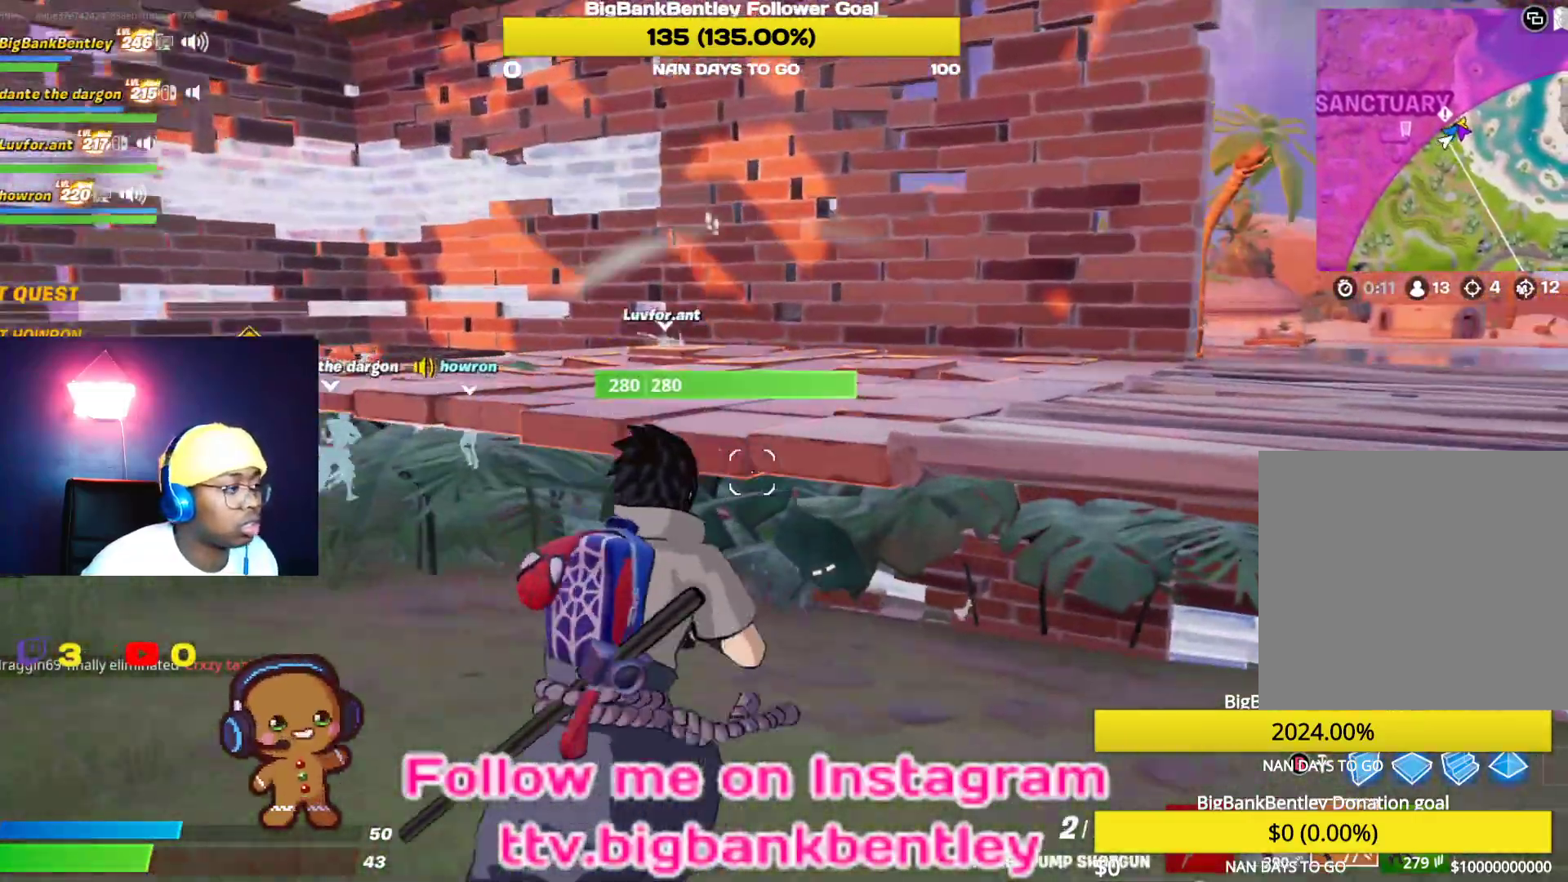
{"buttons": [], "left_stick": "up-right", "right_stick": "right", "events": [[33, "A", "down"], [117, "A", "up"], [200, "R1", "down"], [283, "right_stick", "down-right"], [333, "R1", "up"], [333, "right_stick", "right"]]}
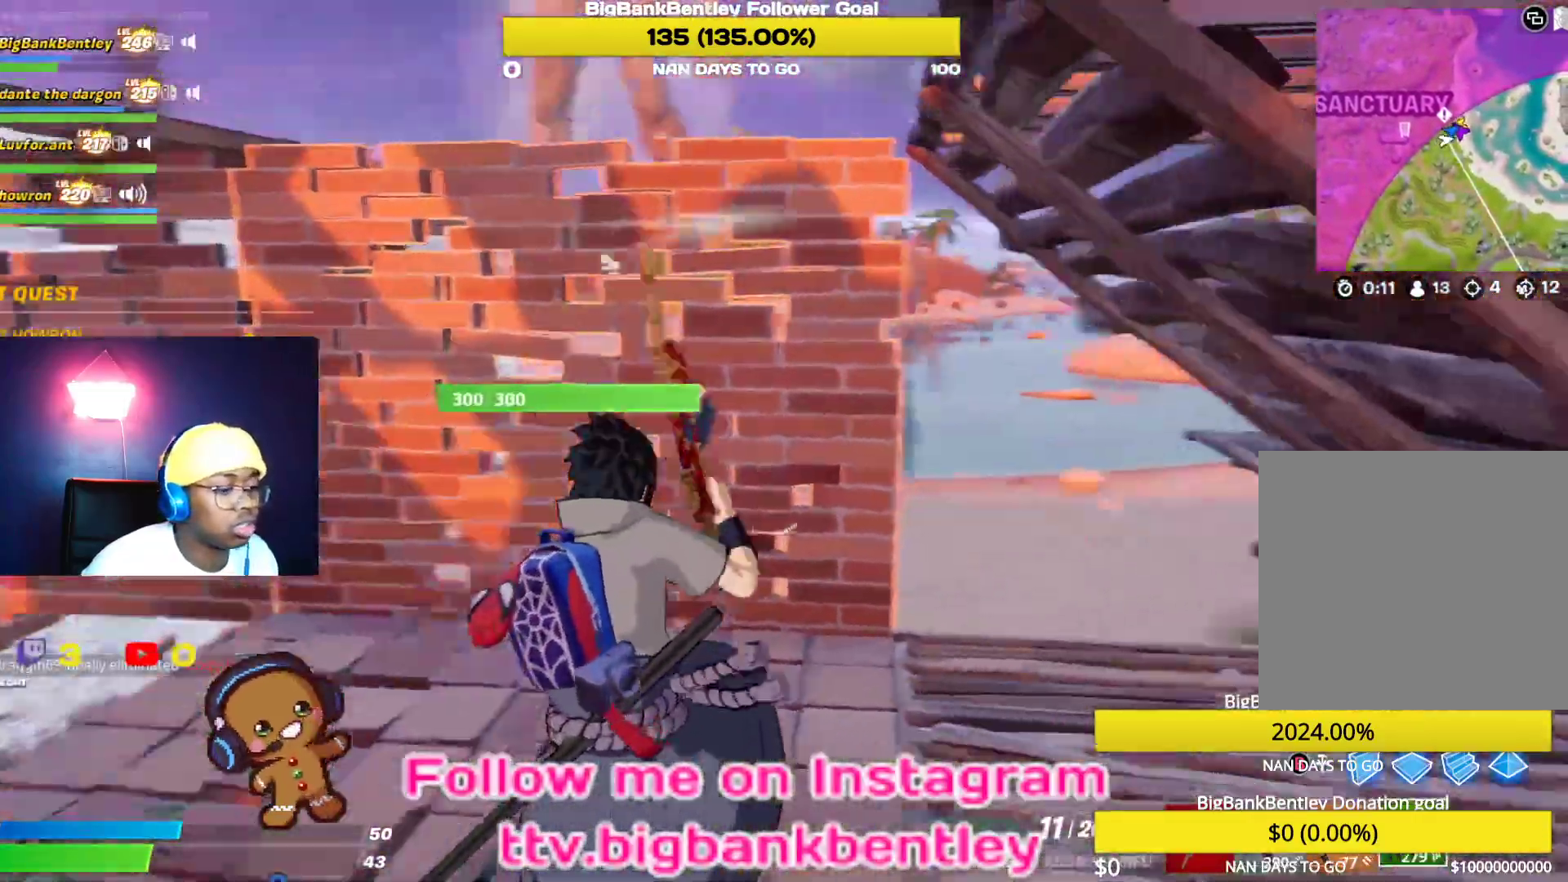
{"buttons": [], "left_stick": "up-right", "right_stick": "center", "events": [[67, "right_stick", "center"], [350, "B", "down"], [383, "B", "up"]]}
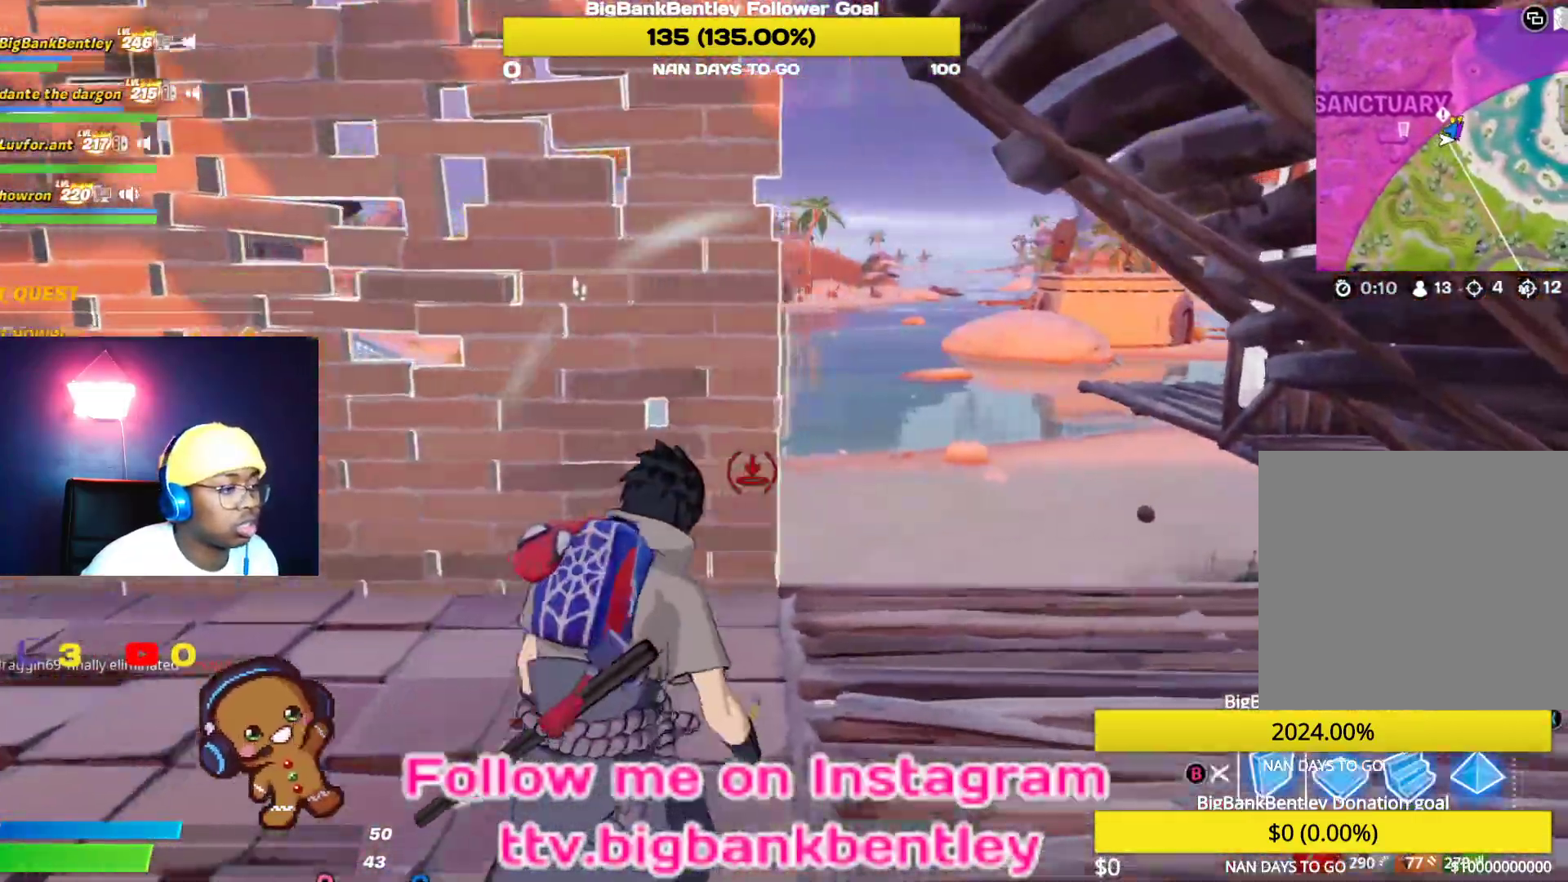
{"buttons": [], "left_stick": "up-right", "right_stick": "left", "events": [[50, "right_stick", "right"], [217, "right_stick", "center"], [283, "right_stick", "left"], [333, "R1", "down"], [467, "R1", "up"]]}
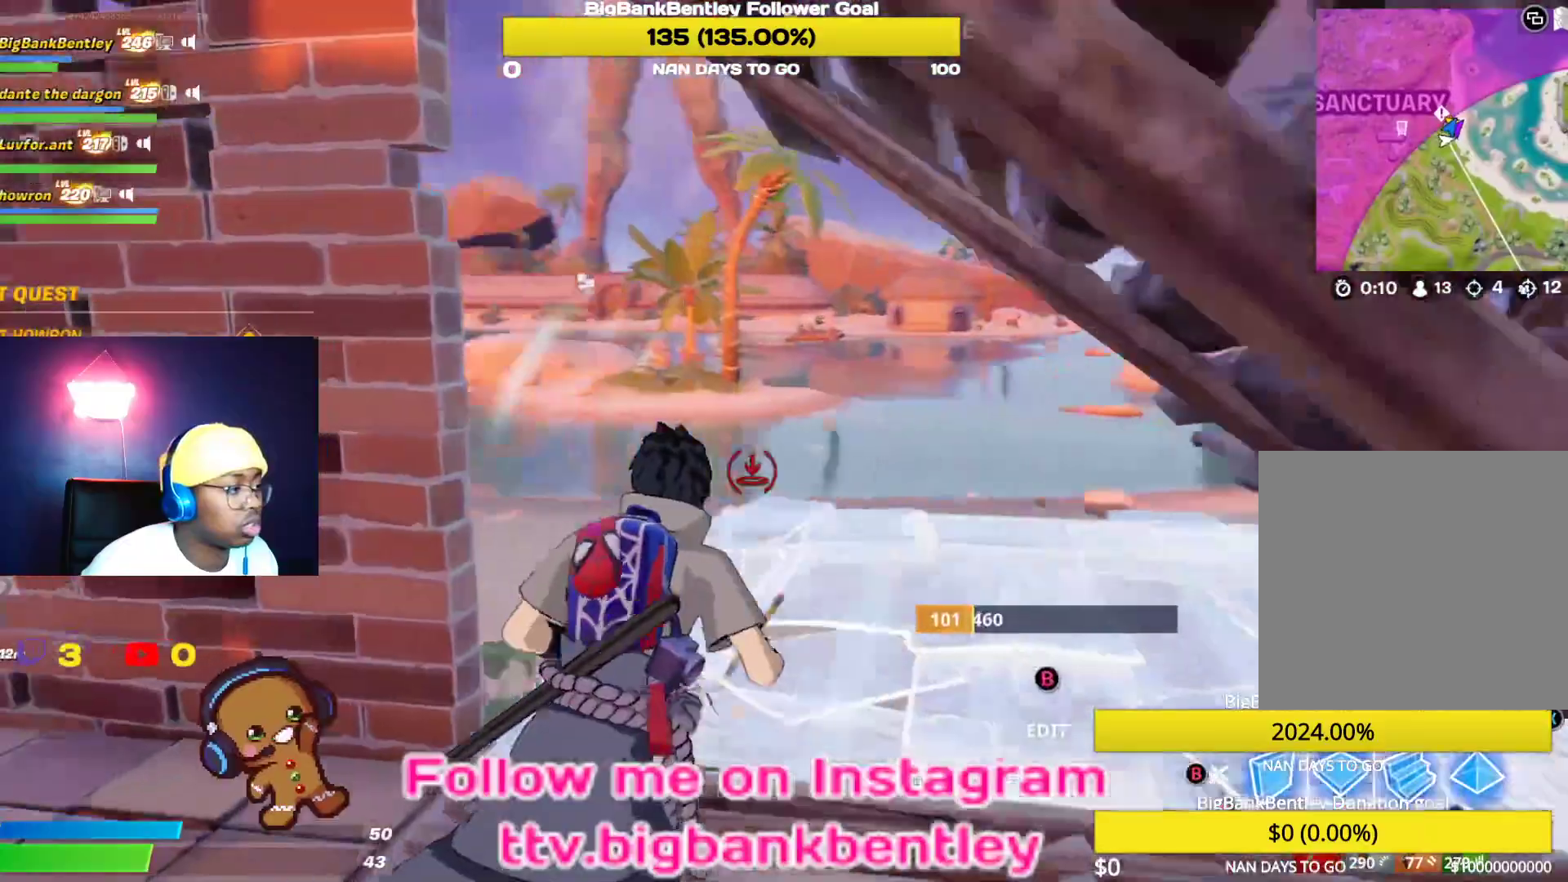
{"buttons": [], "left_stick": "up-right", "right_stick": "up-left", "events": [[200, "right_stick", "center"], [250, "B", "down"], [300, "B", "up"], [433, "right_stick", "left"], [483, "right_stick", "up-left"]]}